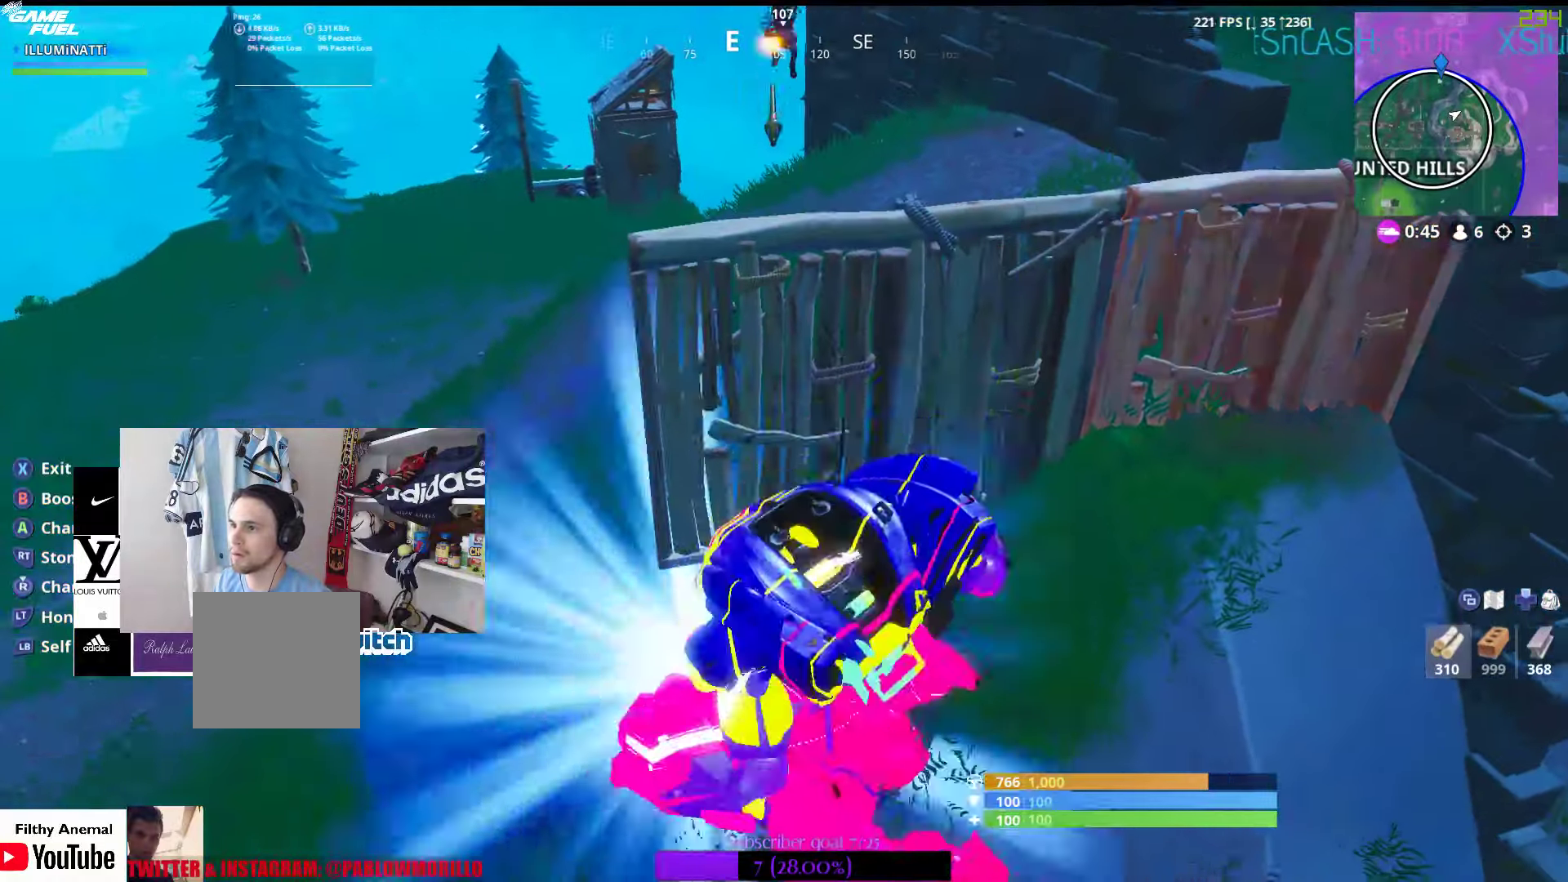
Gameplay with a controller (Xbox layout); each line is a JSON object with the inputs held at the frame after it (dt_ms = milliseconds from this image to that frame). "events" lists button and stick changes between this image and that frame as [ms after this image, input, new state], when the widget could be followed in between.
{"dt_ms": 500, "buttons": [], "left_stick": "up", "right_stick": "center", "events": [[33, "R2", "up"], [50, "right_stick", "center"], [117, "R2", "down"], [250, "right_stick", "up-right"], [267, "R2", "up"], [383, "right_stick", "center"]]}
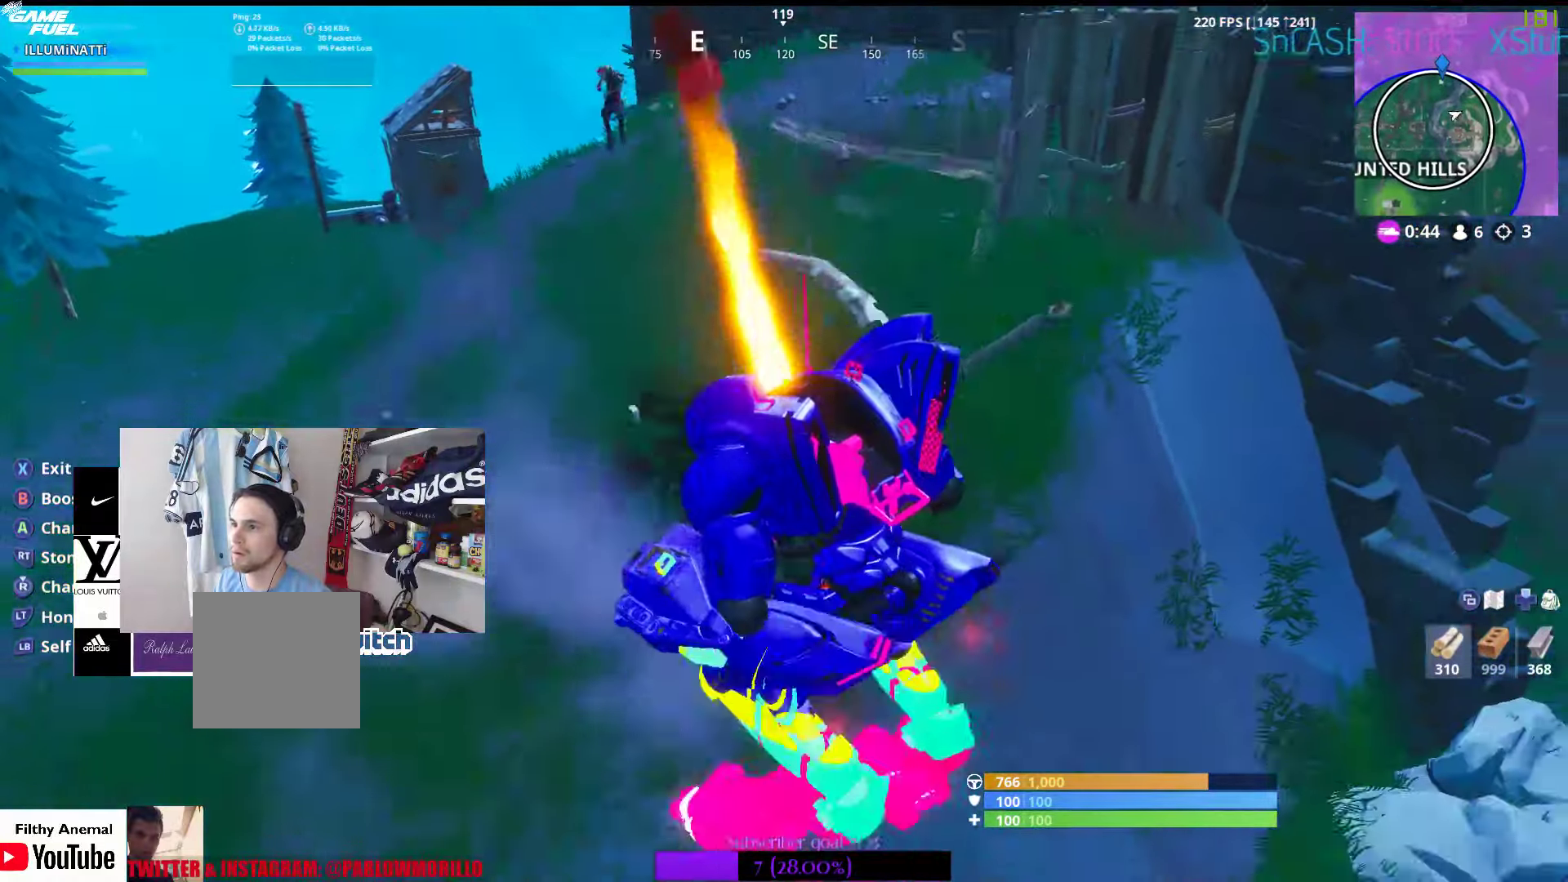
{"dt_ms": 500, "buttons": [], "left_stick": "up", "right_stick": "center", "events": [[183, "B", "down"], [417, "B", "up"]]}
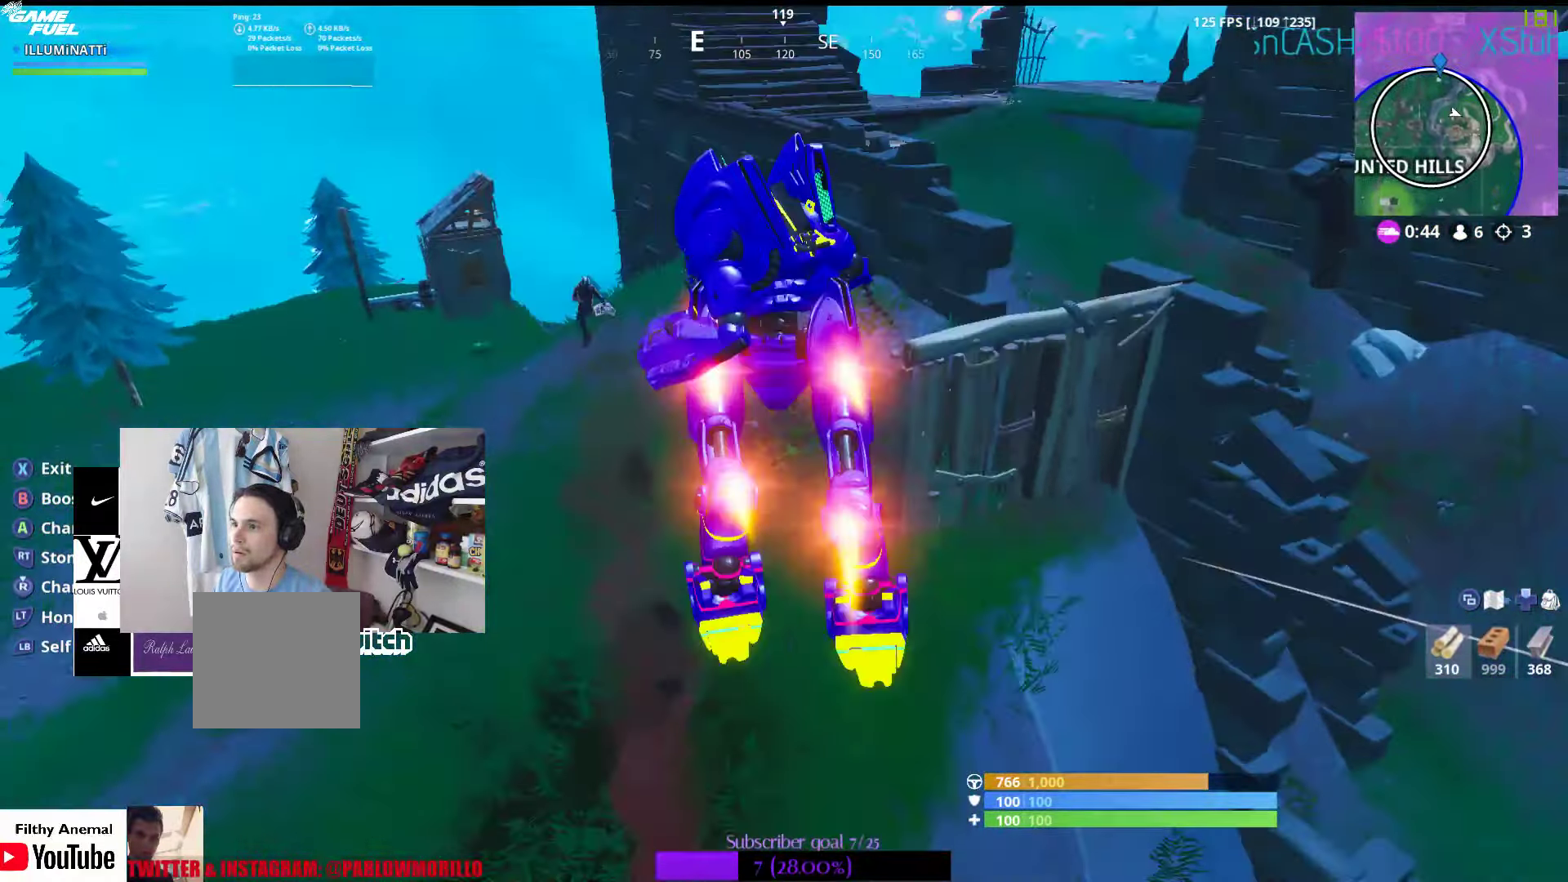
{"dt_ms": 500, "buttons": [], "left_stick": "up-left", "right_stick": "center", "events": [[133, "left_stick", "up-left"], [183, "right_stick", "down-left"], [367, "right_stick", "center"]]}
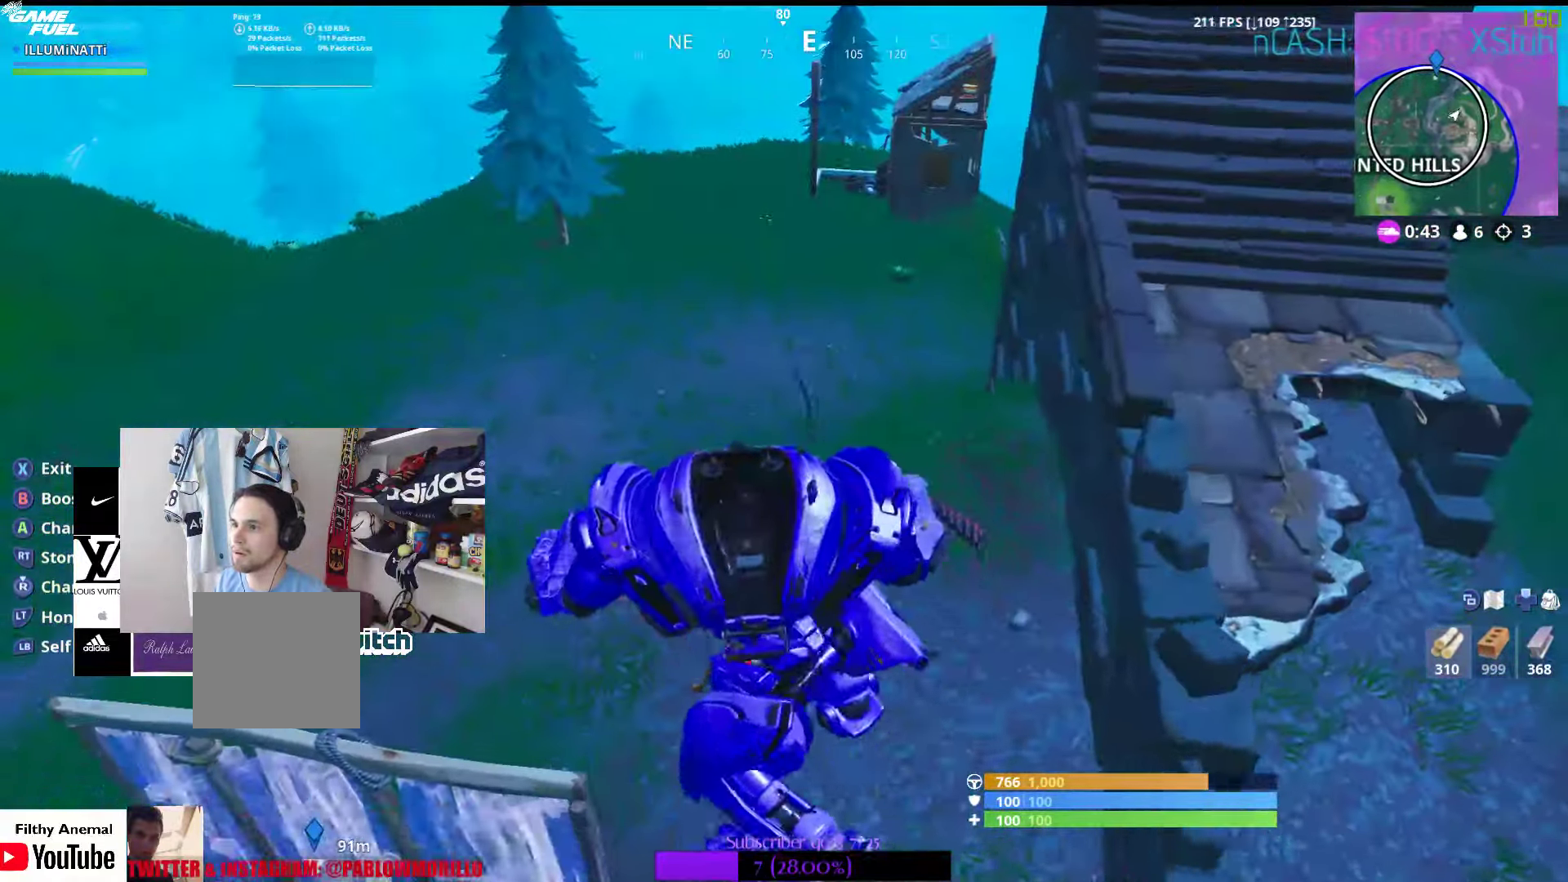
{"dt_ms": 500, "buttons": [], "left_stick": "up", "right_stick": "center", "events": [[250, "left_stick", "up-right"], [350, "R3", "down"], [433, "R3", "up"], [500, "left_stick", "up"]]}
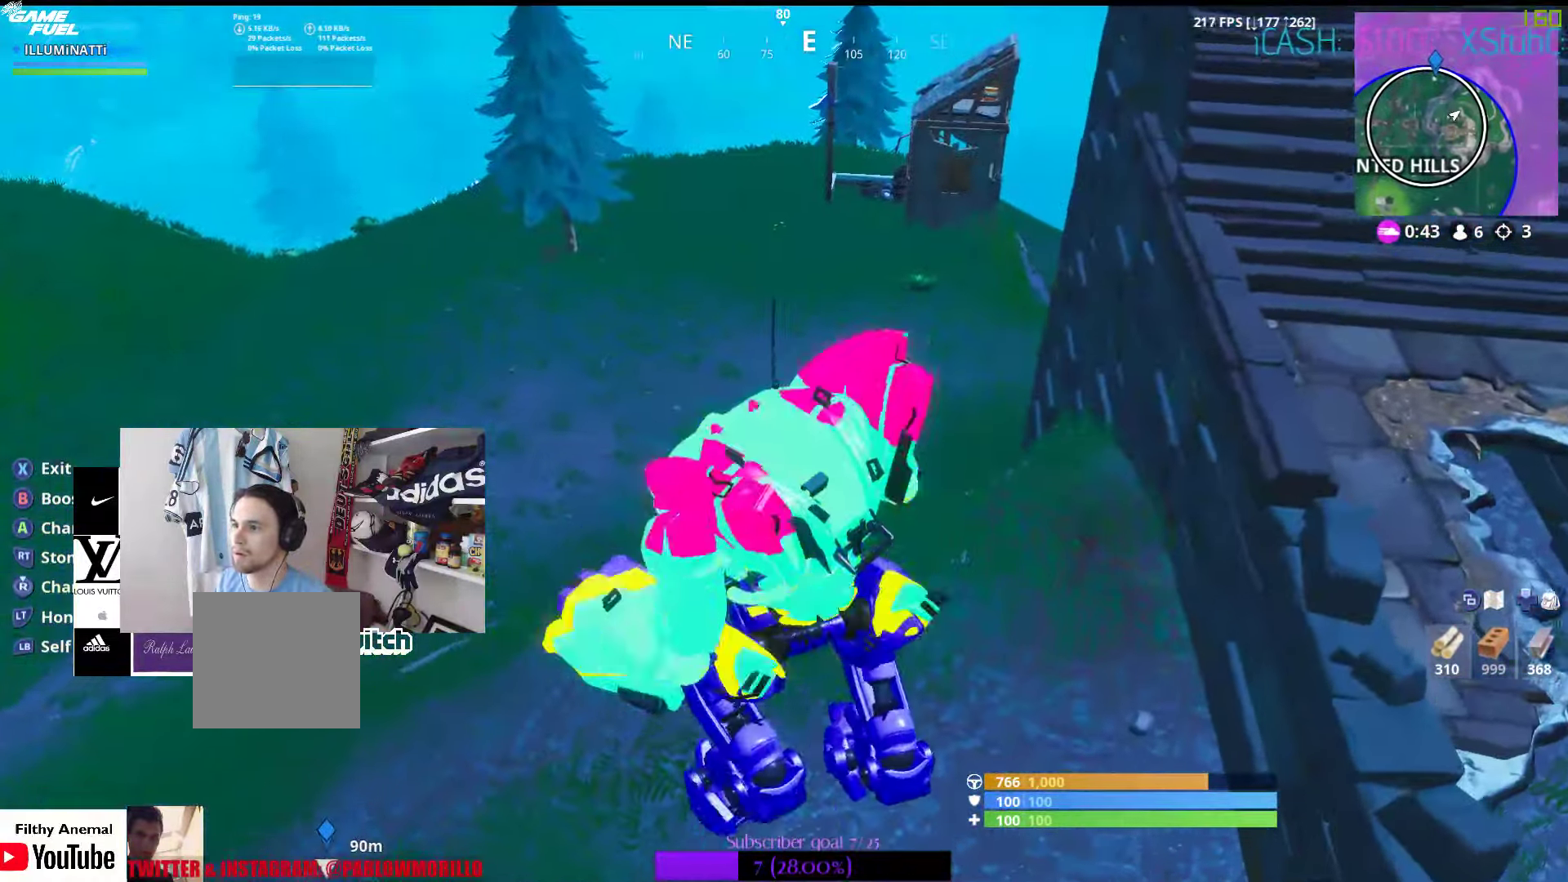
{"dt_ms": 500, "buttons": [], "left_stick": "center", "right_stick": "down-left", "events": [[33, "right_stick", "down"], [117, "left_stick", "center"], [300, "right_stick", "center"], [417, "right_stick", "down-left"]]}
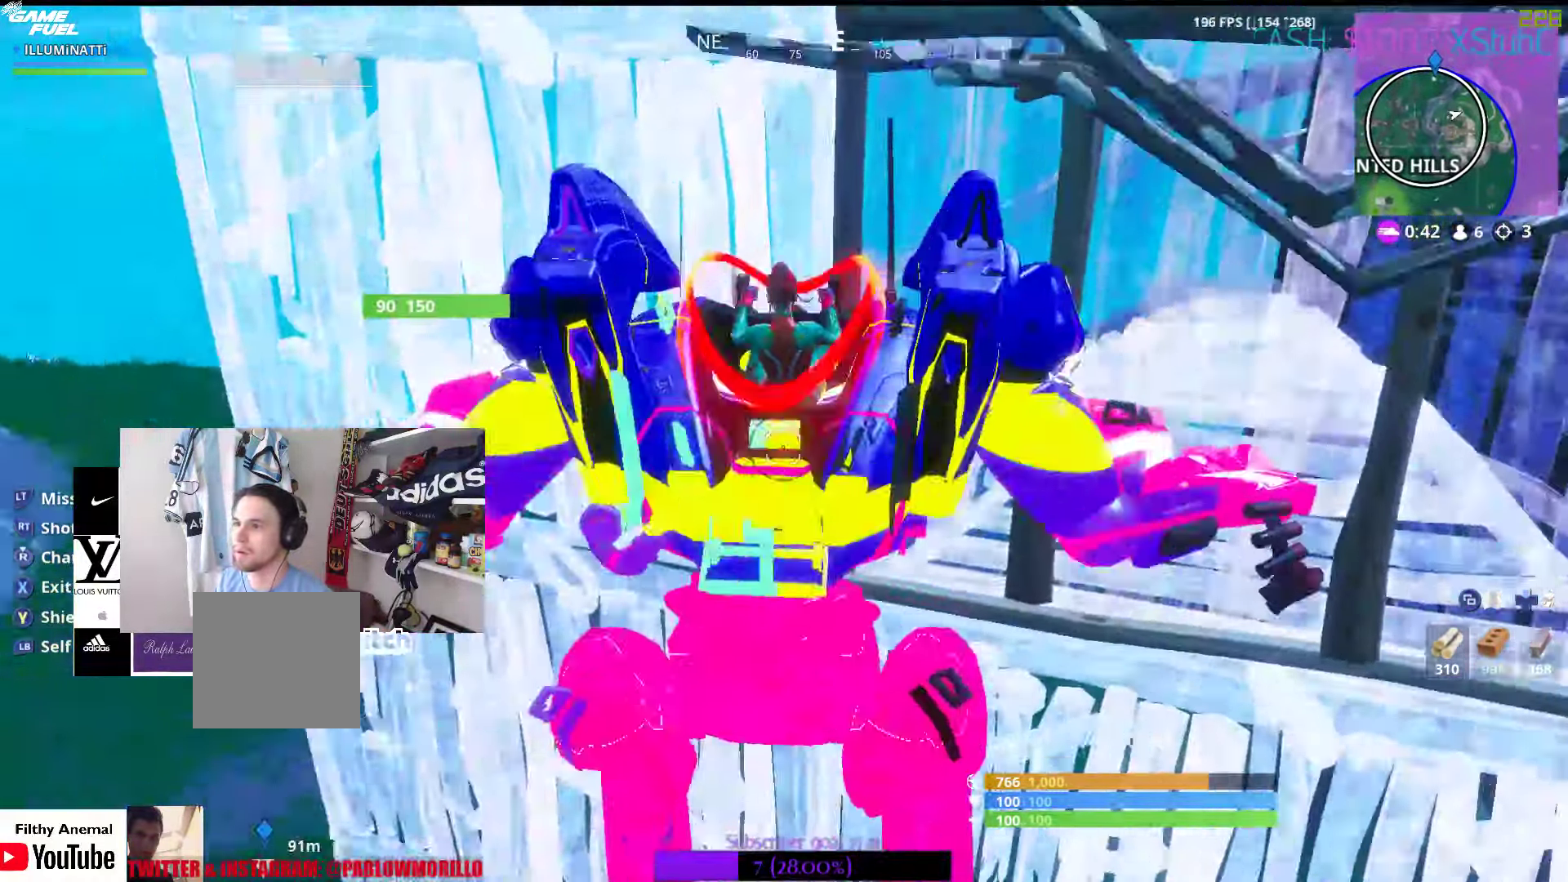
{"dt_ms": 1000, "buttons": ["R2"], "left_stick": "down-right", "right_stick": "center"}
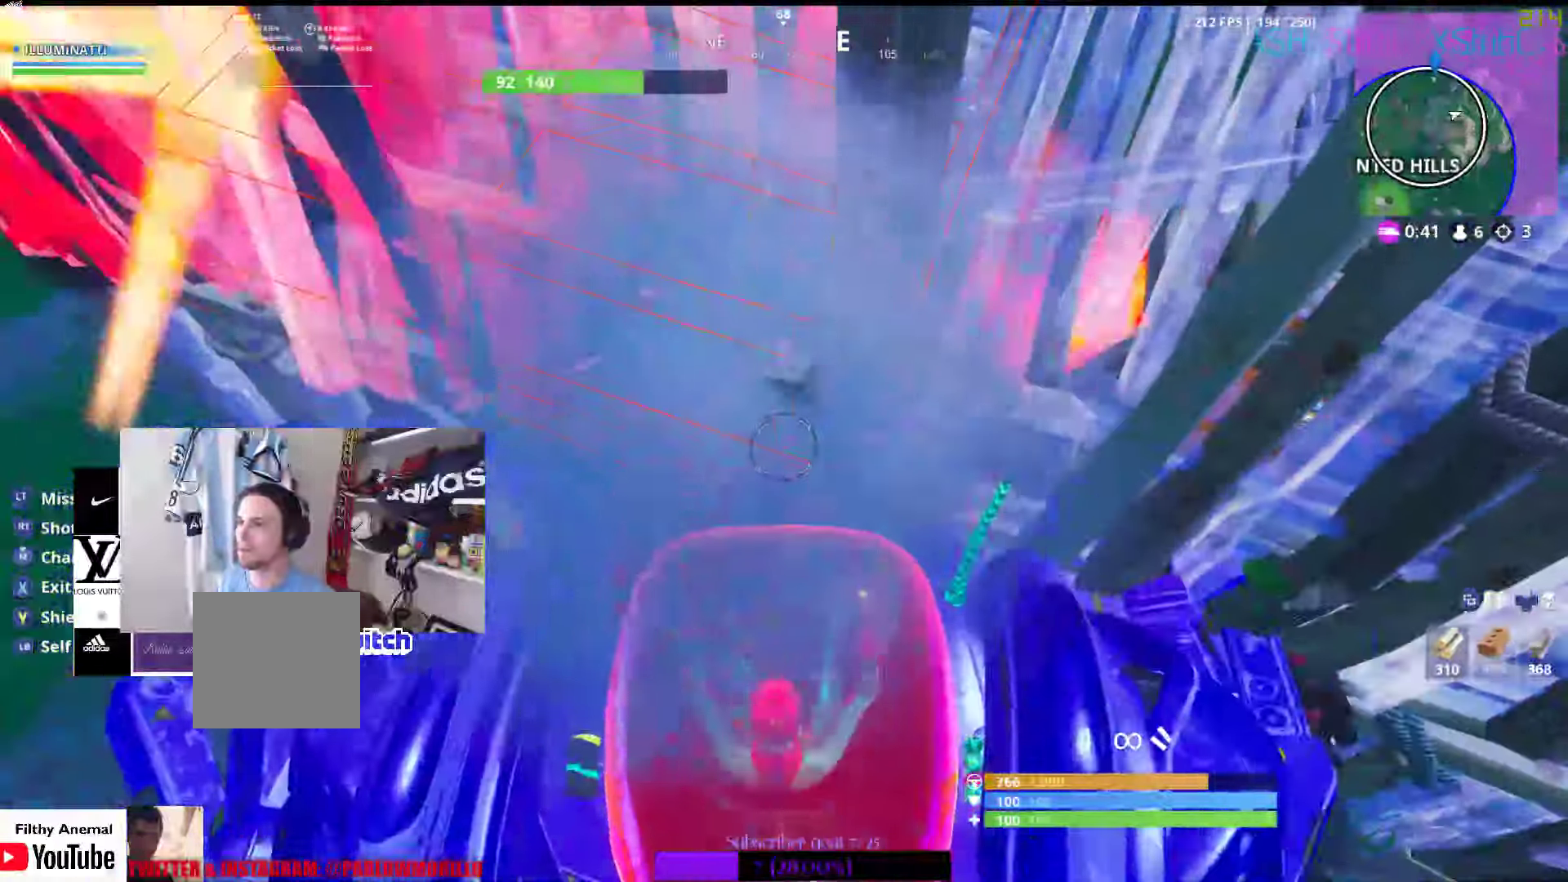
{"dt_ms": 500, "buttons": ["R2"], "left_stick": "down-right", "right_stick": "center", "events": []}
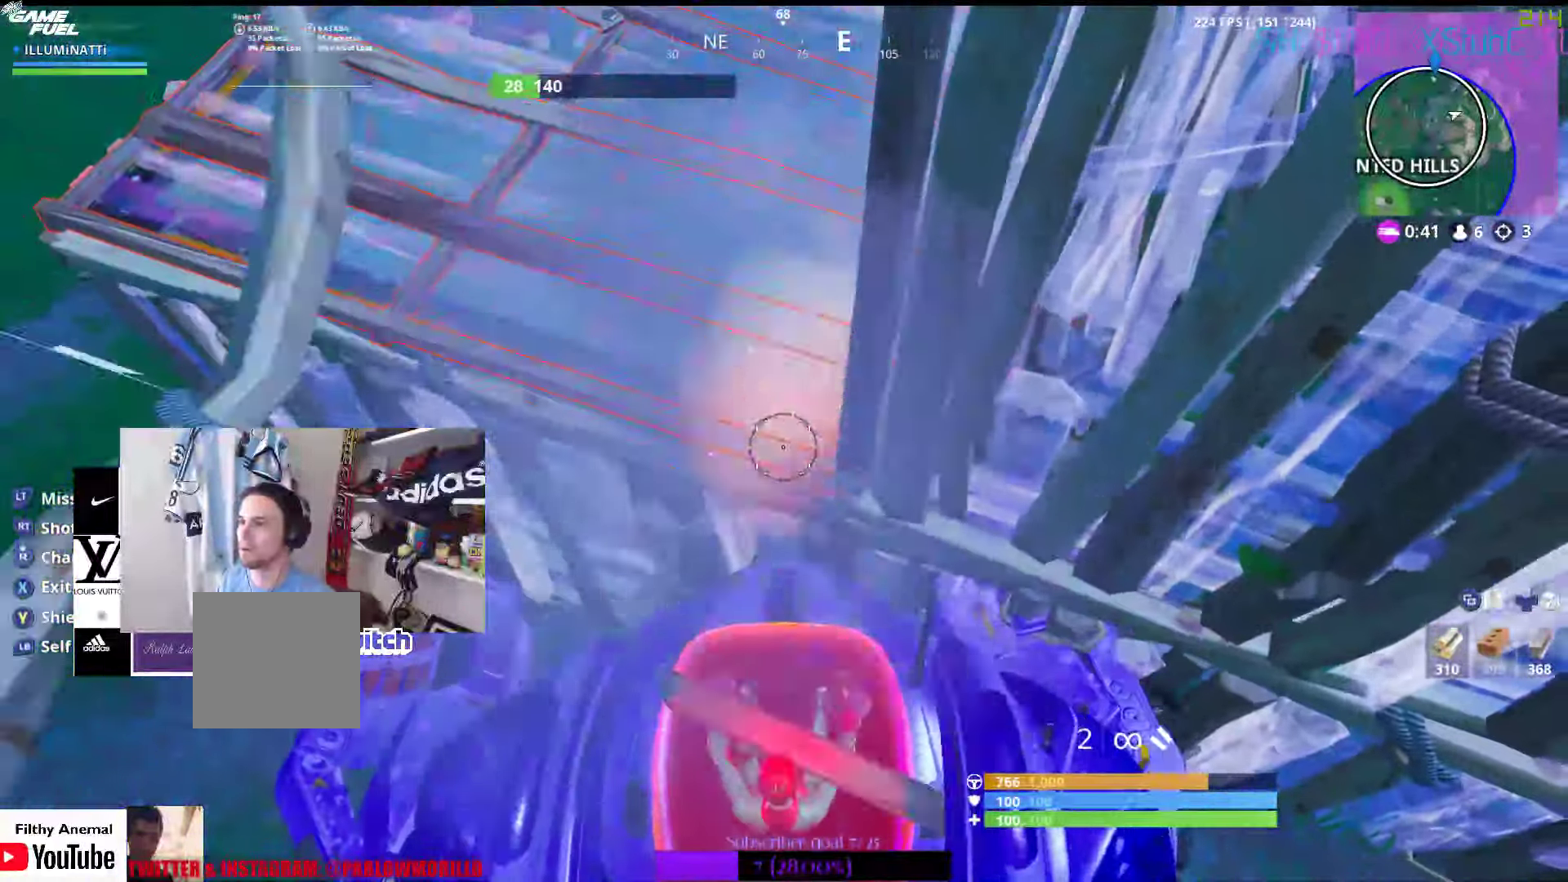
{"dt_ms": 500, "buttons": ["R2"], "left_stick": "down-right", "right_stick": "left", "events": [[150, "right_stick", "down-right"], [300, "right_stick", "center"], [484, "right_stick", "left"]]}
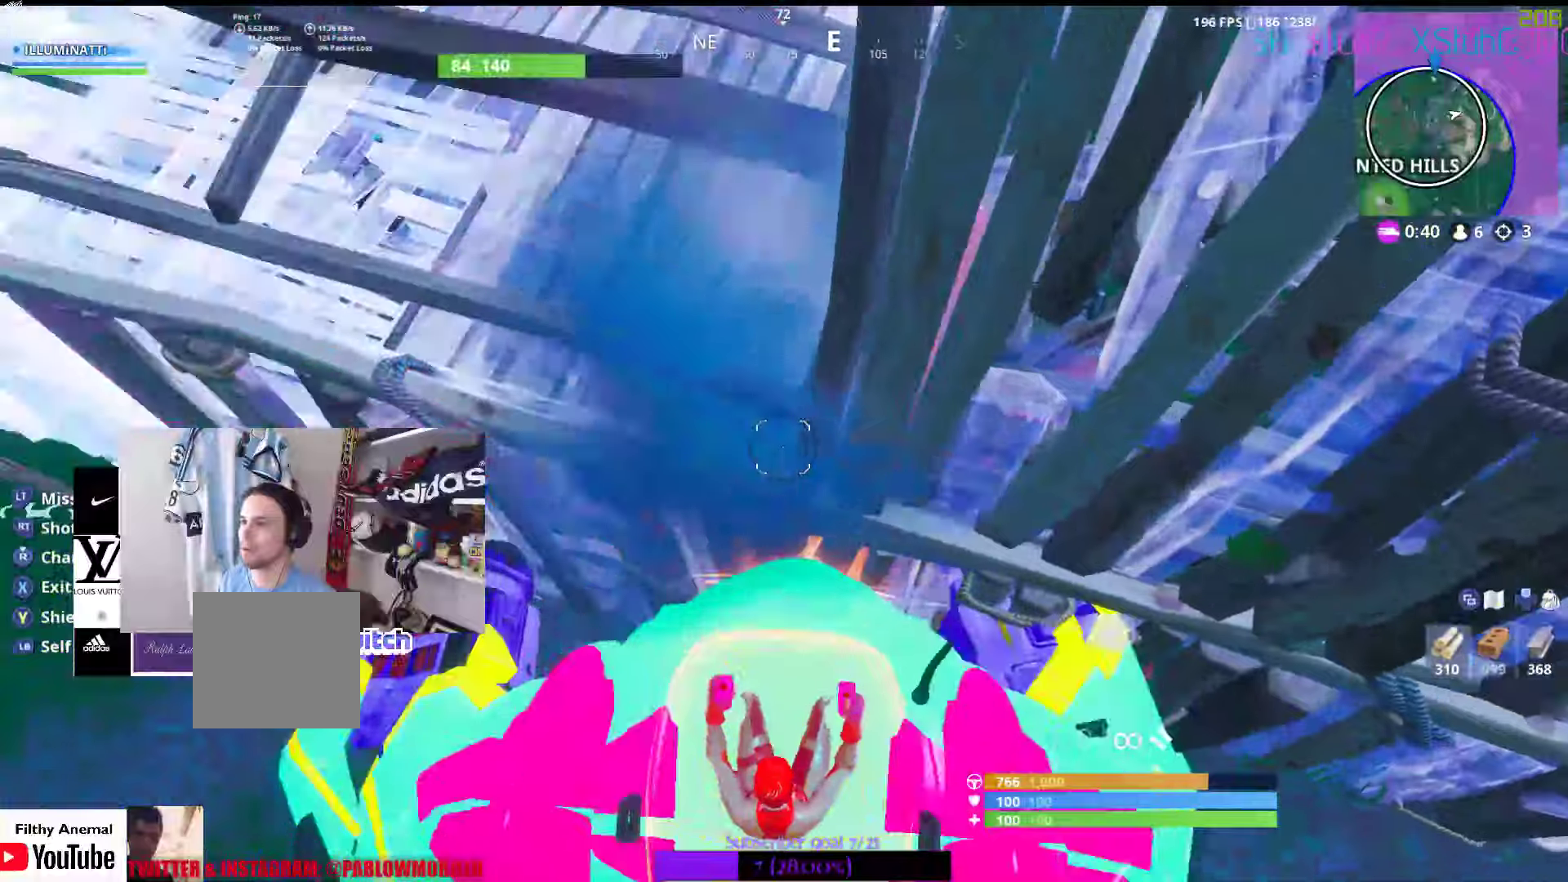
{"dt_ms": 500, "buttons": ["R2"], "left_stick": "center", "right_stick": "center", "events": [[184, "left_stick", "left"], [450, "right_stick", "center"], [484, "left_stick", "center"]]}
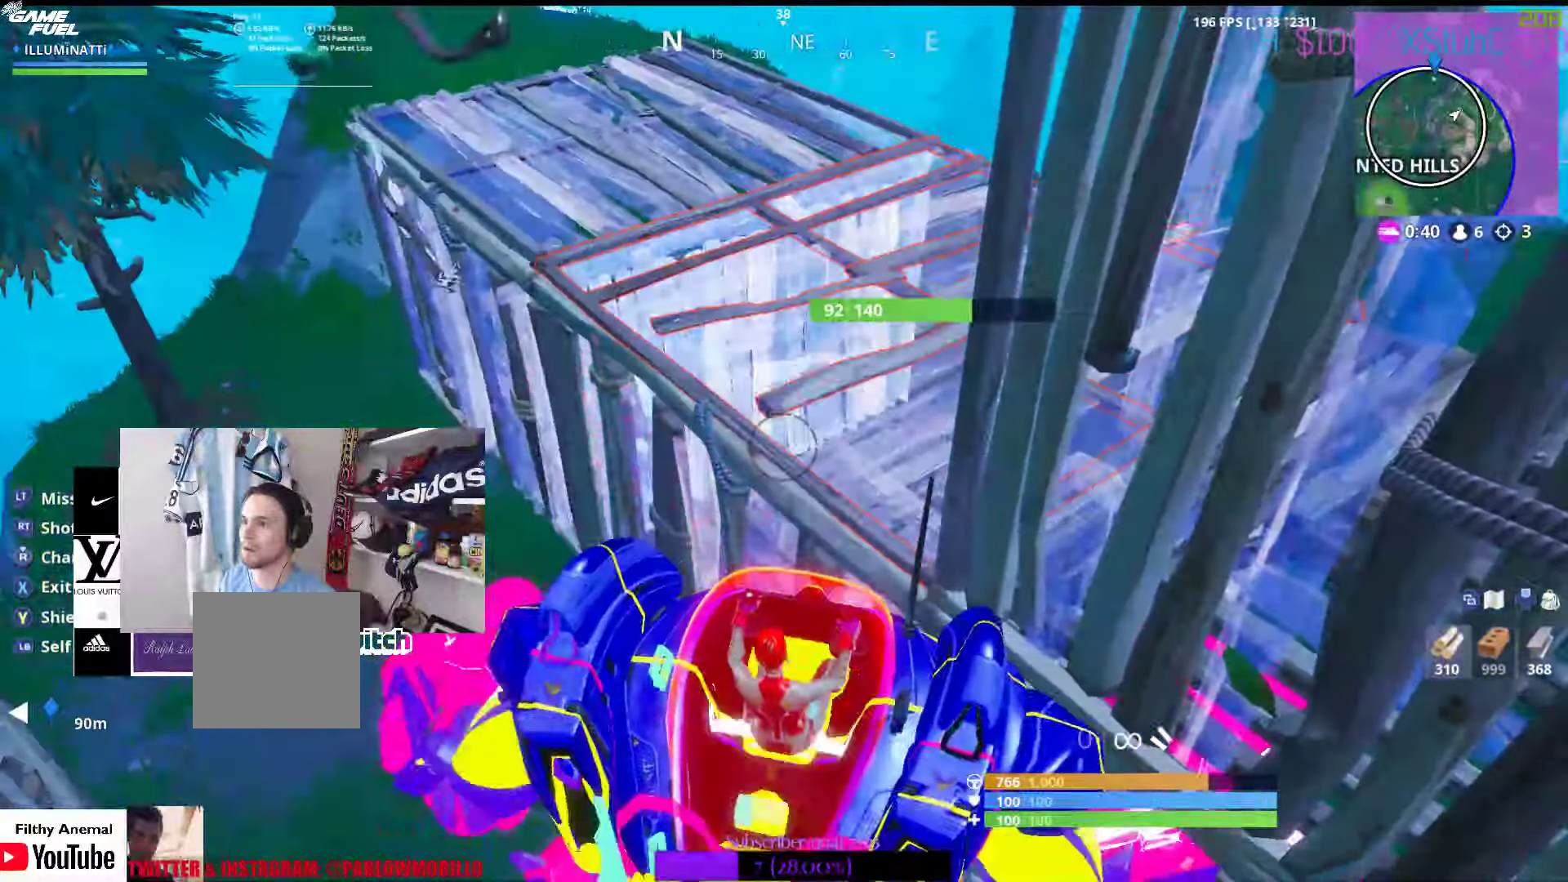
{"dt_ms": 500, "buttons": ["R2"], "left_stick": "center", "right_stick": "center", "events": [[117, "right_stick", "left"], [200, "right_stick", "center"], [317, "R2", "up"], [400, "R2", "down"]]}
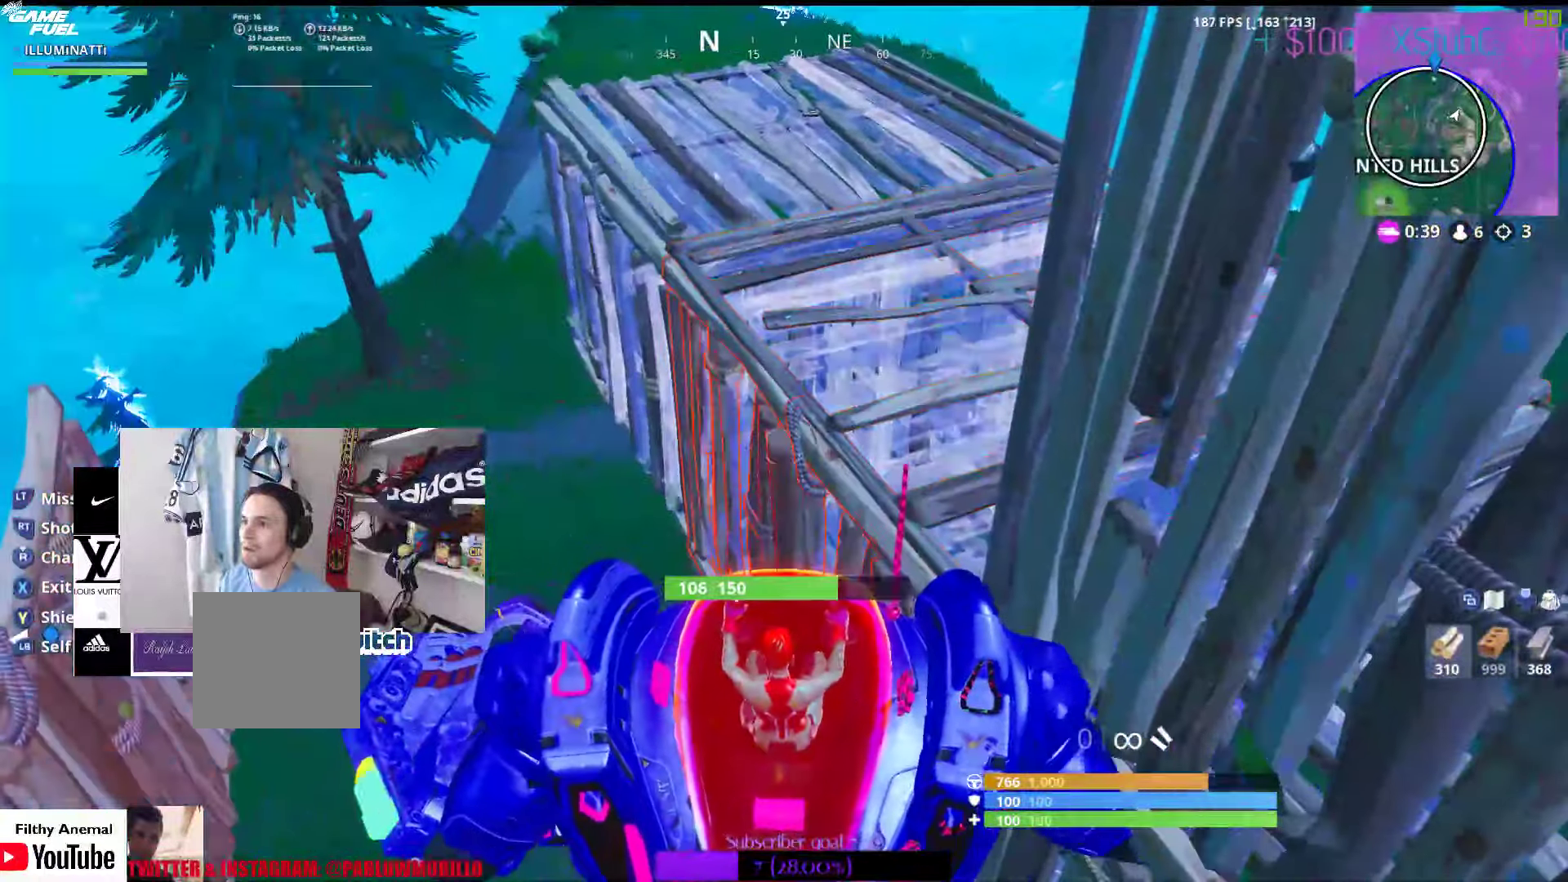
{"dt_ms": 500, "buttons": ["L2", "R2"], "left_stick": "center", "right_stick": "center", "events": [[34, "R2", "up"], [84, "R2", "down"], [350, "L2", "down"]]}
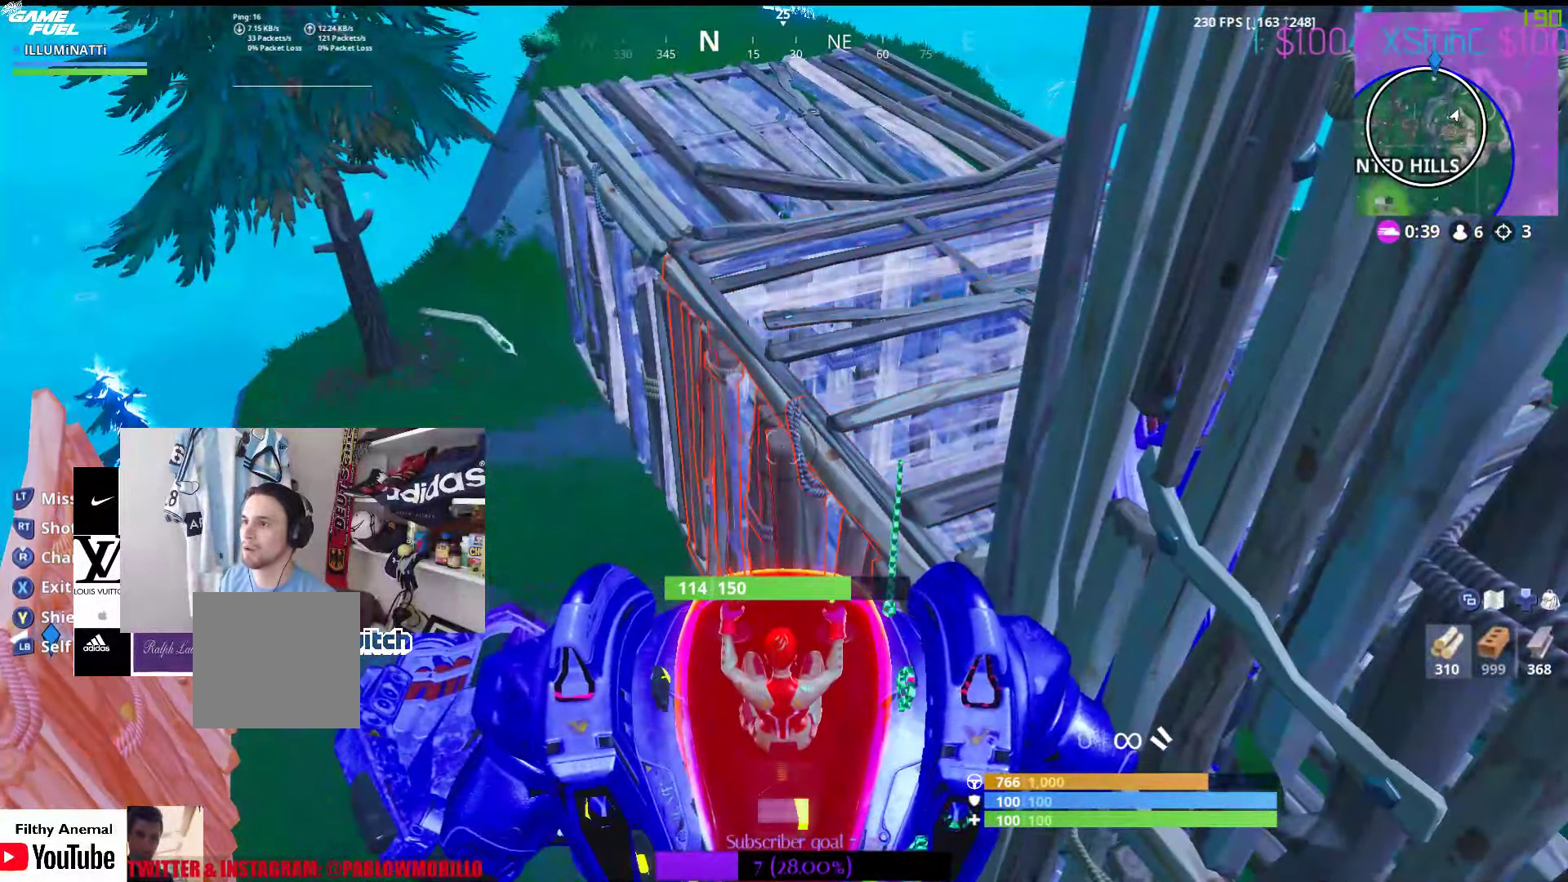
{"dt_ms": 500, "buttons": ["L2", "R2"], "left_stick": "center", "right_stick": "center", "events": [[50, "L2", "up"], [217, "L2", "down"], [317, "L2", "up"], [434, "L2", "down"]]}
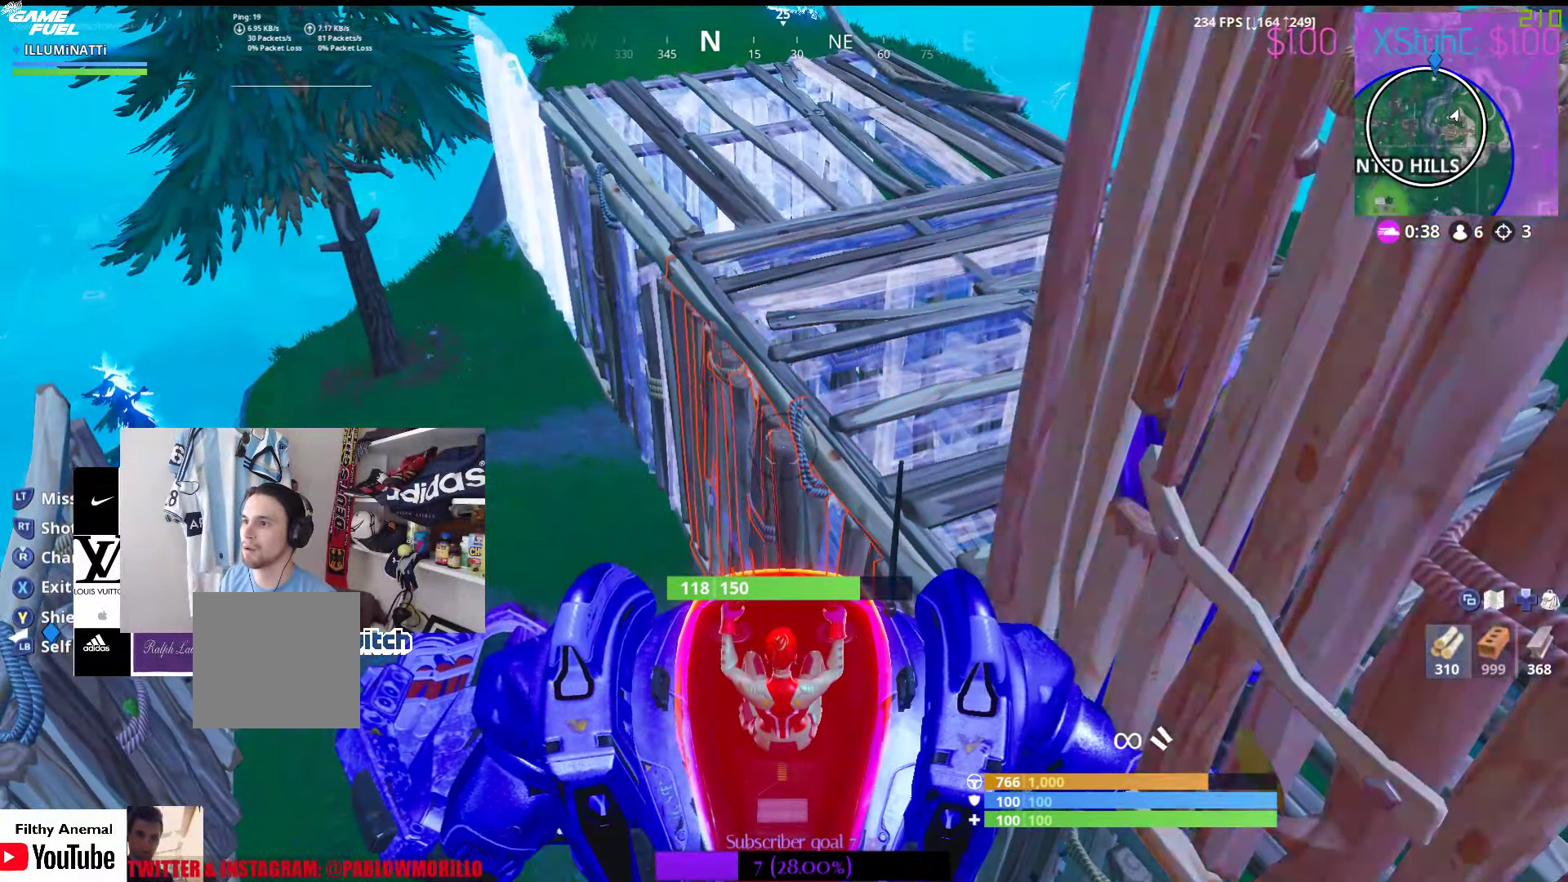
{"dt_ms": 500, "buttons": ["R2"], "left_stick": "center", "right_stick": "center", "events": [[50, "L2", "up"], [67, "R2", "up"], [150, "R2", "down"], [267, "L2", "down"], [284, "R2", "up"], [384, "R2", "down"], [417, "L2", "up"]]}
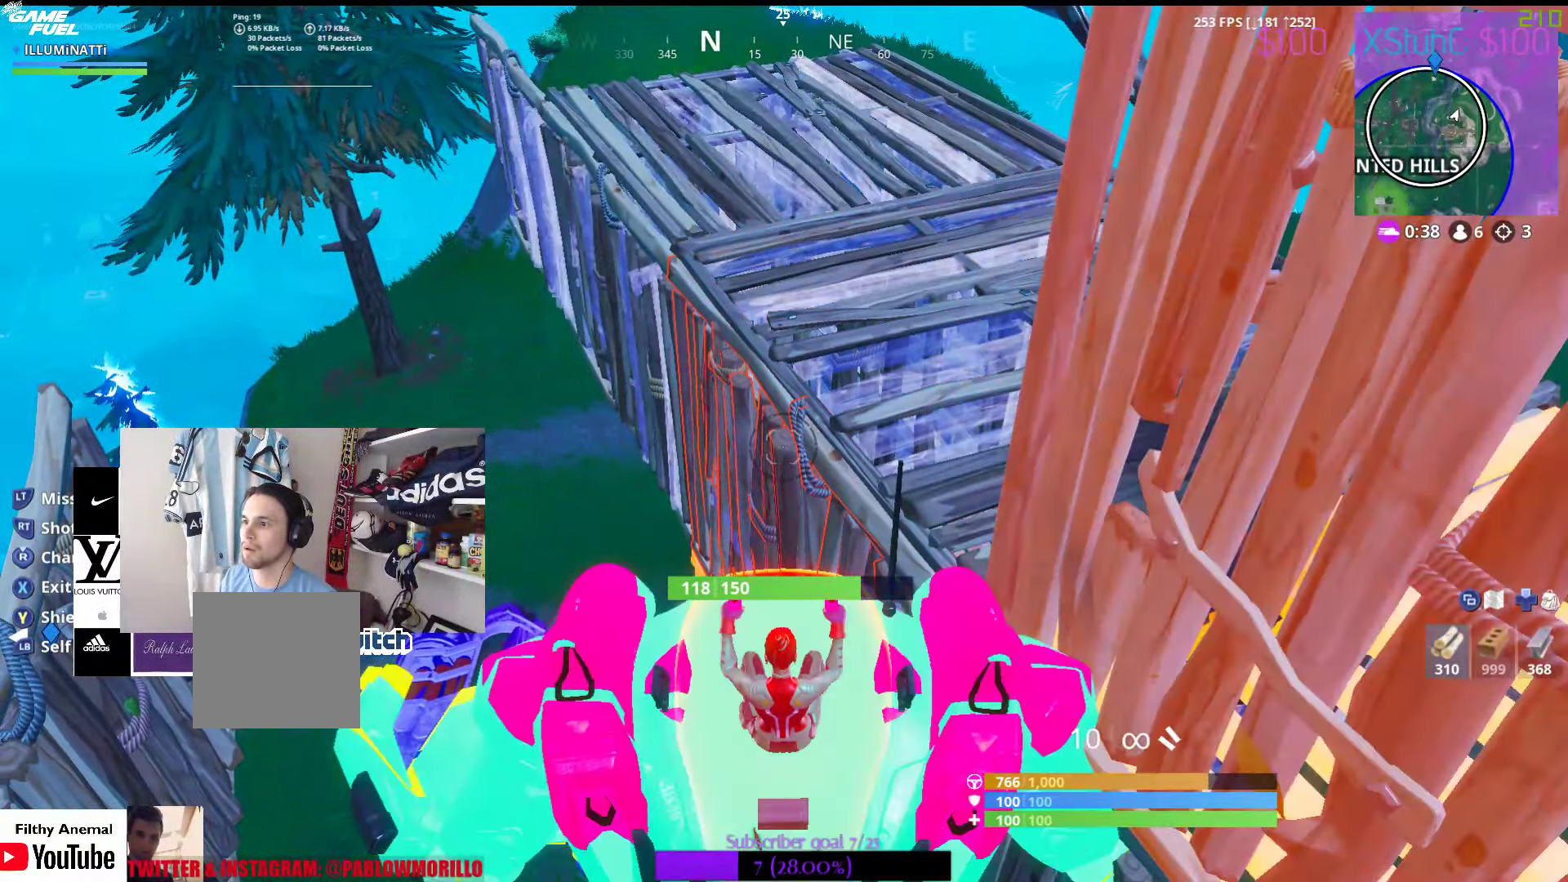
{"dt_ms": 500, "buttons": ["R2"], "left_stick": "center", "right_stick": "center", "events": [[17, "L2", "down"], [184, "L2", "up"], [234, "R2", "up"], [300, "R2", "down"], [384, "R2", "up"], [467, "R2", "down"]]}
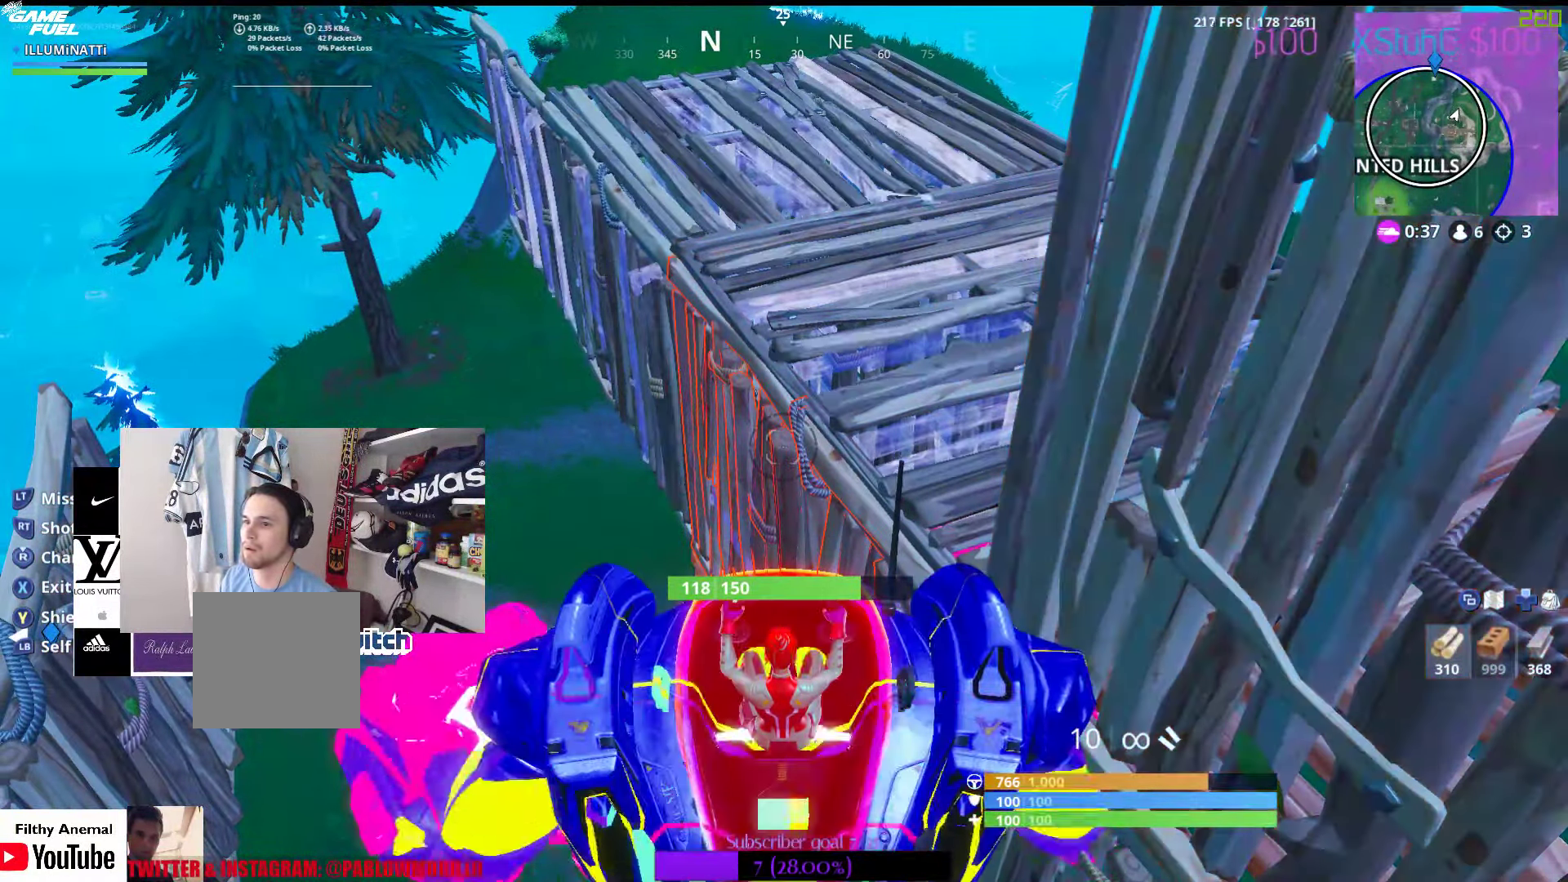
{"dt_ms": 500, "buttons": [], "left_stick": "center", "right_stick": "center", "events": [[50, "R2", "up"], [100, "R2", "down"], [234, "L2", "down"], [234, "R2", "up"], [467, "L2", "up"]]}
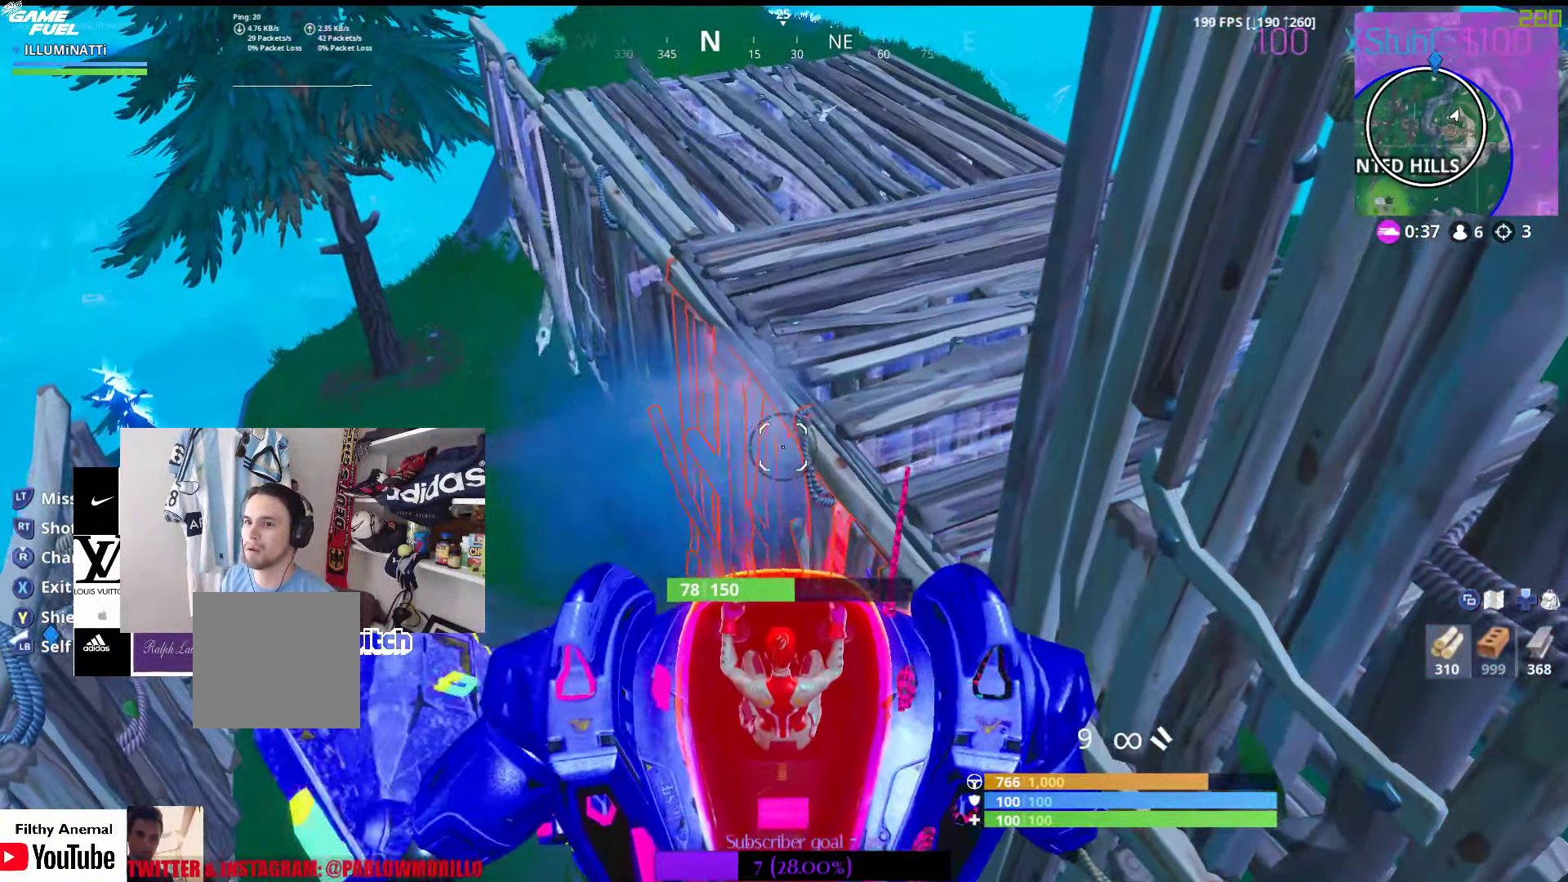
{"dt_ms": 500, "buttons": [], "left_stick": "center", "right_stick": "center", "events": [[67, "L2", "down"], [250, "L2", "up"]]}
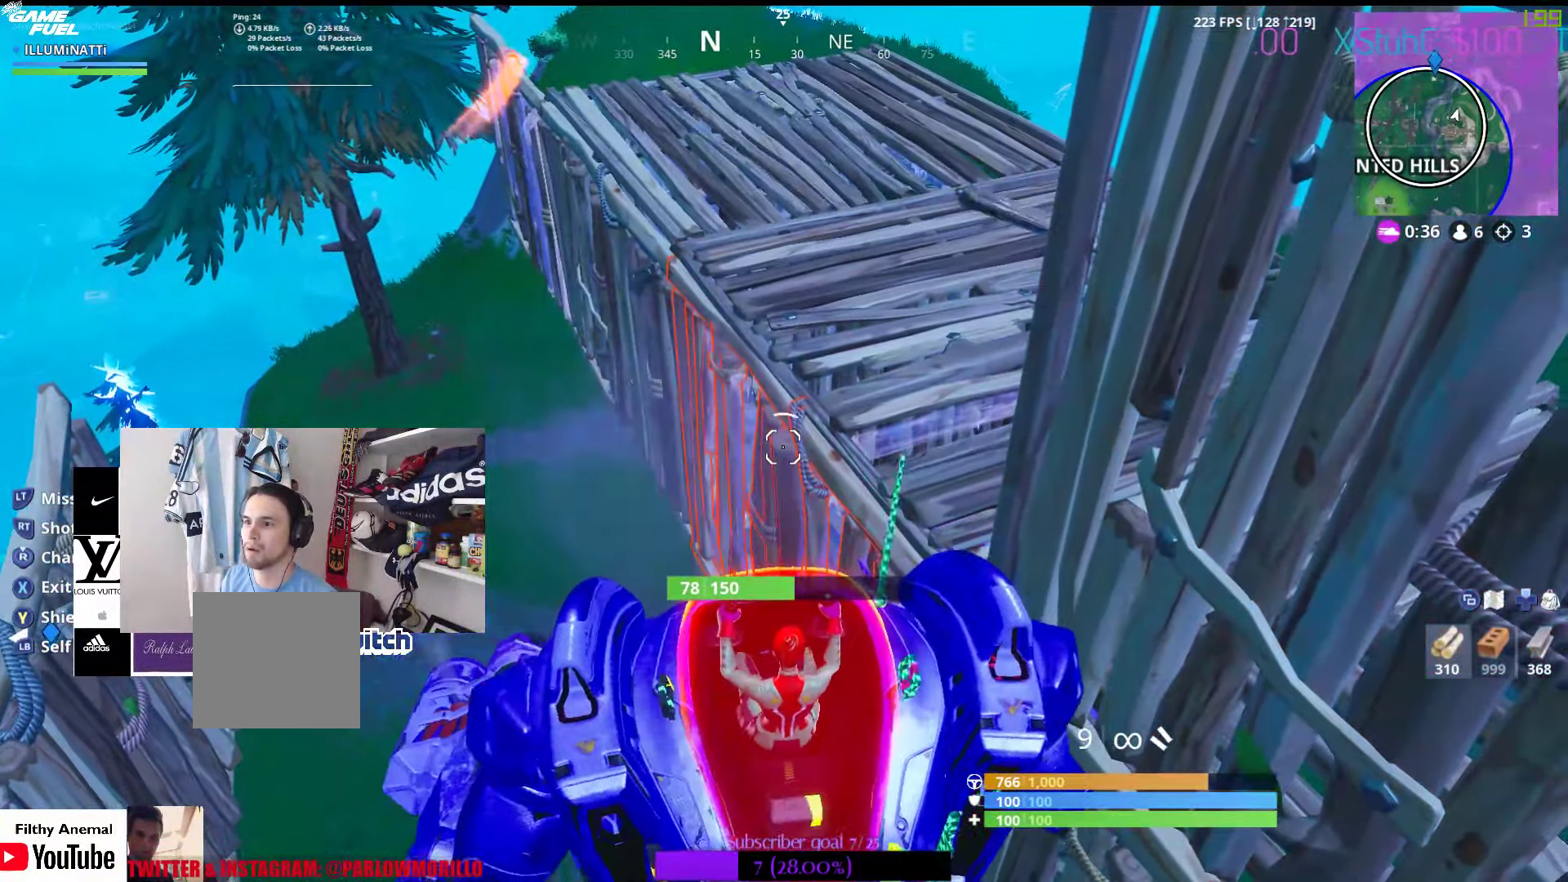
{"dt_ms": 500, "buttons": [], "left_stick": "center", "right_stick": "center", "events": [[50, "Y", "down"], [250, "Y", "up"]]}
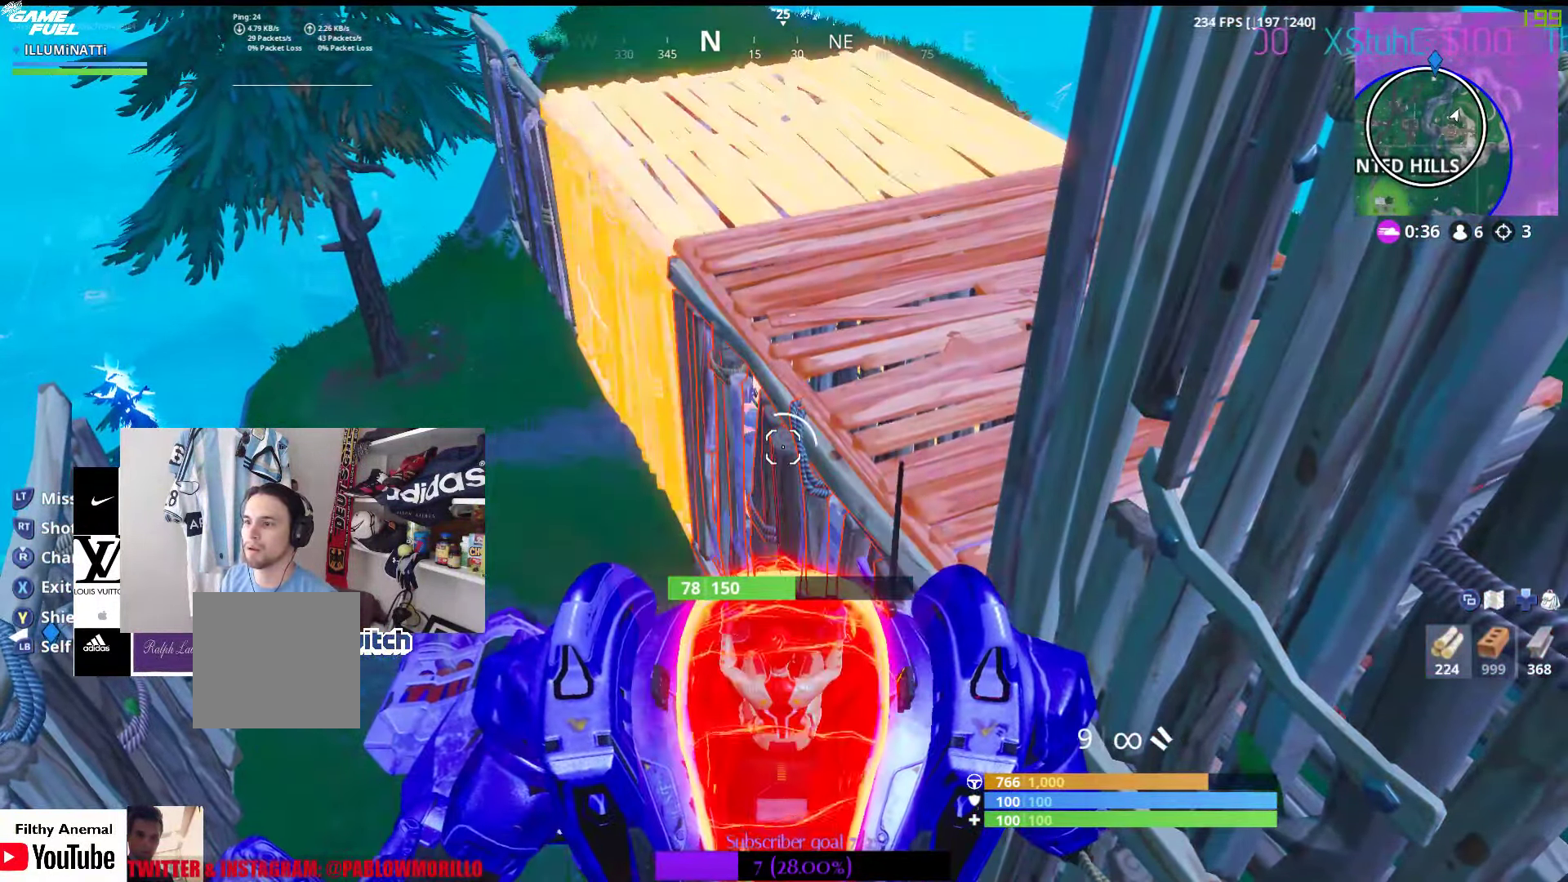
{"dt_ms": 500, "buttons": ["L2", "R2"], "left_stick": "center", "right_stick": "center", "events": [[300, "R2", "down"], [467, "L2", "down"]]}
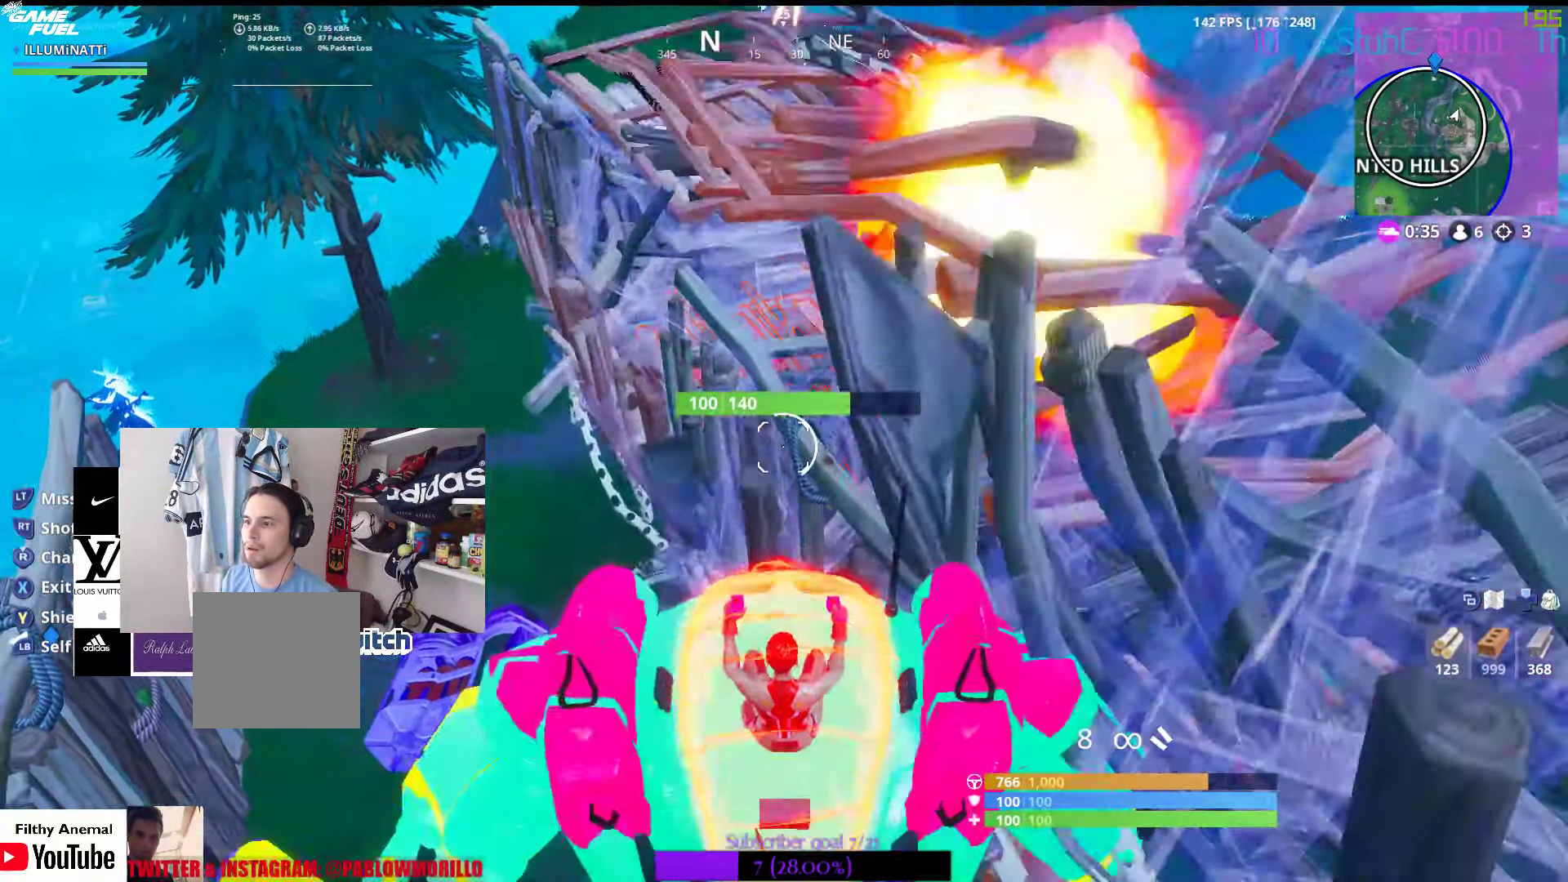
{"dt_ms": 500, "buttons": [], "left_stick": "center", "right_stick": "center", "events": [[183, "L2", "up"], [350, "L2", "down"], [416, "R2", "up"], [483, "L2", "up"]]}
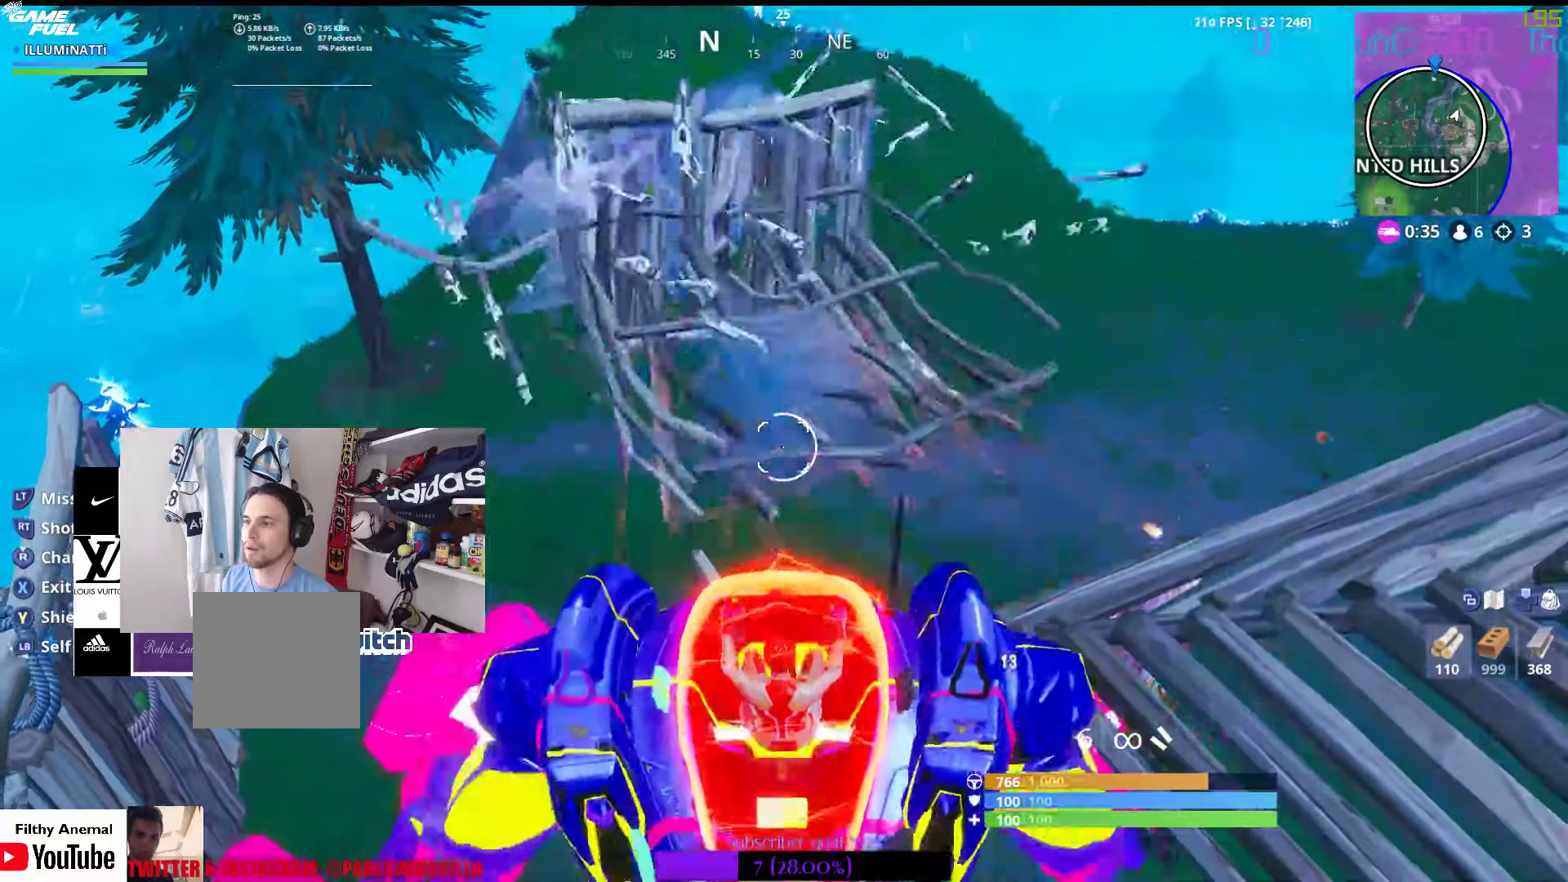
{"dt_ms": 500, "buttons": ["L2"], "left_stick": "center", "right_stick": "up-left", "events": [[33, "R2", "down"], [83, "L2", "down"], [183, "R2", "up"], [200, "L2", "up"], [283, "L2", "down"], [283, "R2", "down"], [416, "L2", "up"], [433, "right_stick", "up-left"], [466, "R2", "up"], [500, "L2", "down"]]}
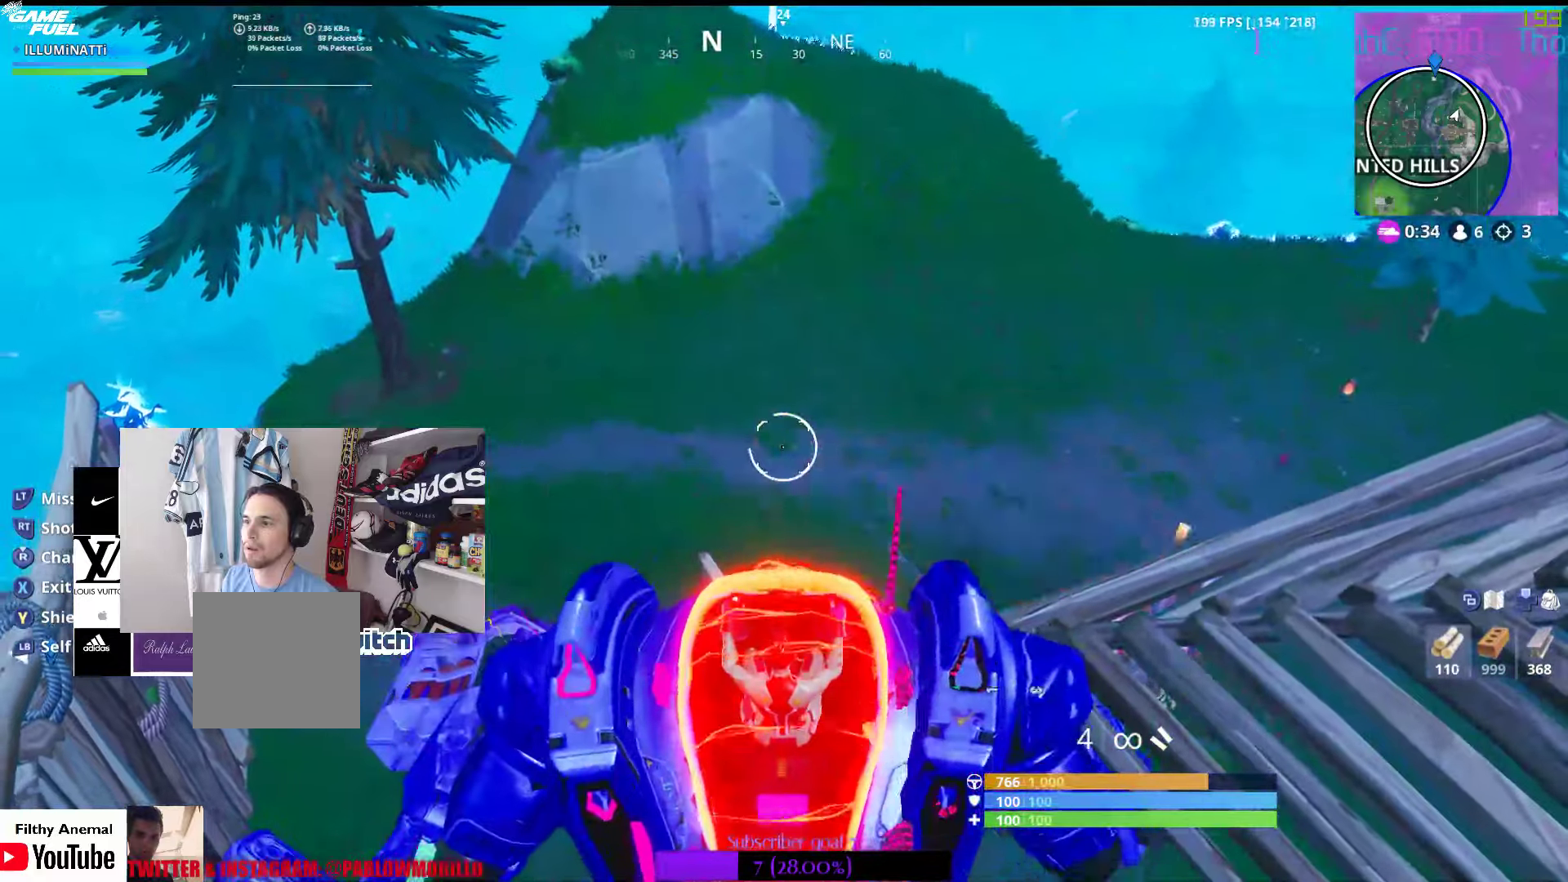
{"dt_ms": 500, "buttons": ["R2"], "left_stick": "center", "right_stick": "right", "events": [[16, "right_stick", "center"], [66, "R2", "down"], [150, "L2", "up"], [233, "right_stick", "right"], [333, "right_stick", "center"], [366, "R2", "up"], [450, "R2", "down"], [466, "right_stick", "right"]]}
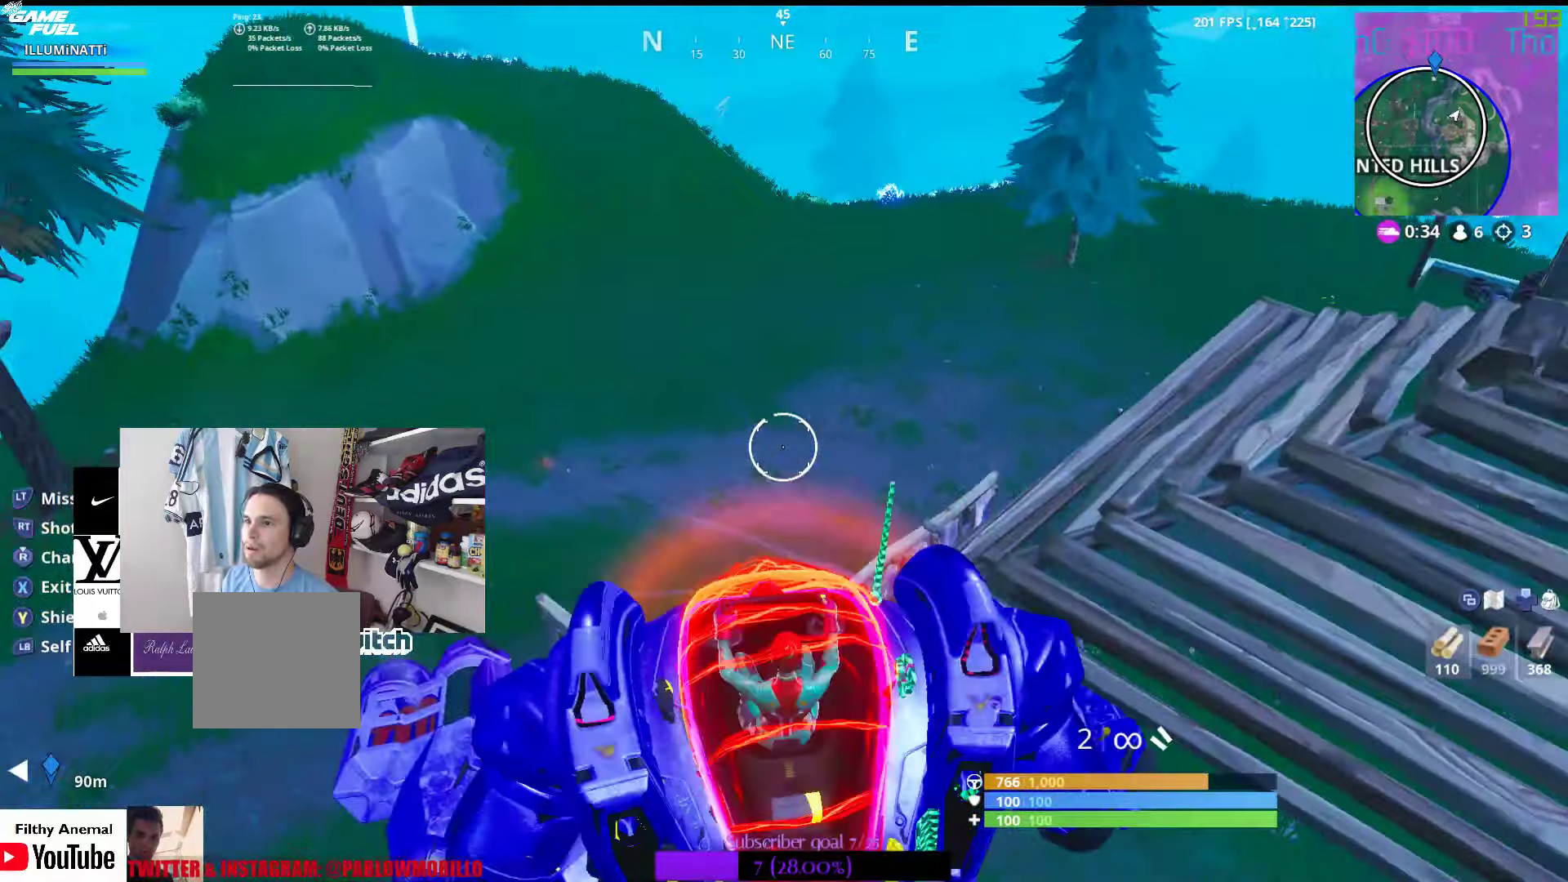
{"dt_ms": 500, "buttons": [], "left_stick": "center", "right_stick": "center", "events": [[83, "right_stick", "left"], [183, "L2", "down"], [233, "right_stick", "center"], [383, "L2", "up"], [483, "R2", "up"]]}
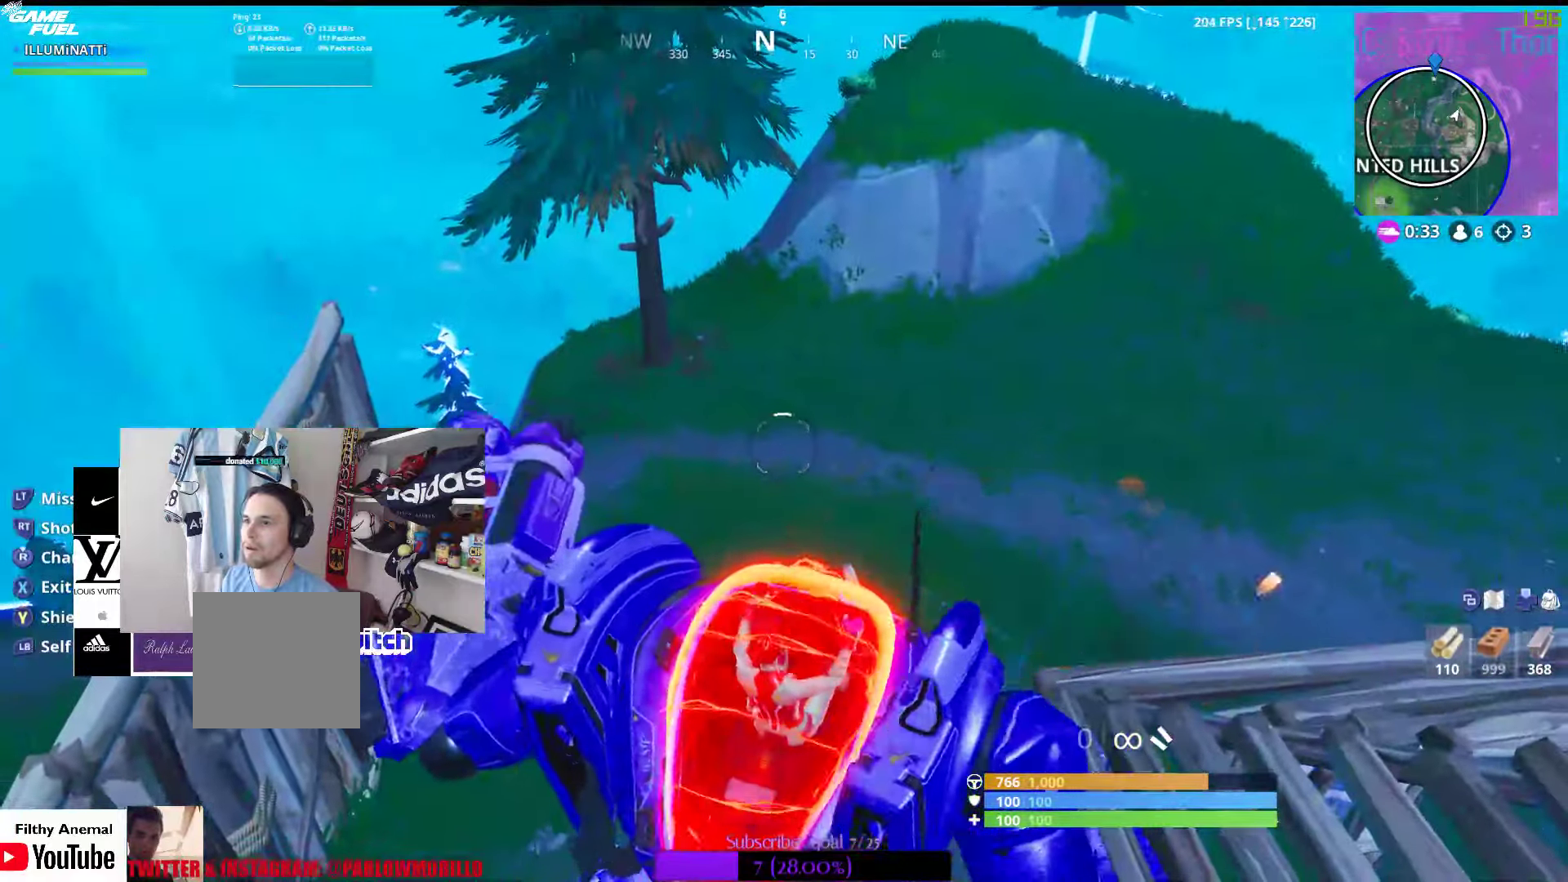
{"dt_ms": 500, "buttons": ["L2", "R2"], "left_stick": "center", "right_stick": "center", "events": [[100, "L2", "down"], [166, "right_stick", "right"], [233, "R2", "down"], [250, "L2", "up"], [400, "right_stick", "center"], [500, "L2", "down"]]}
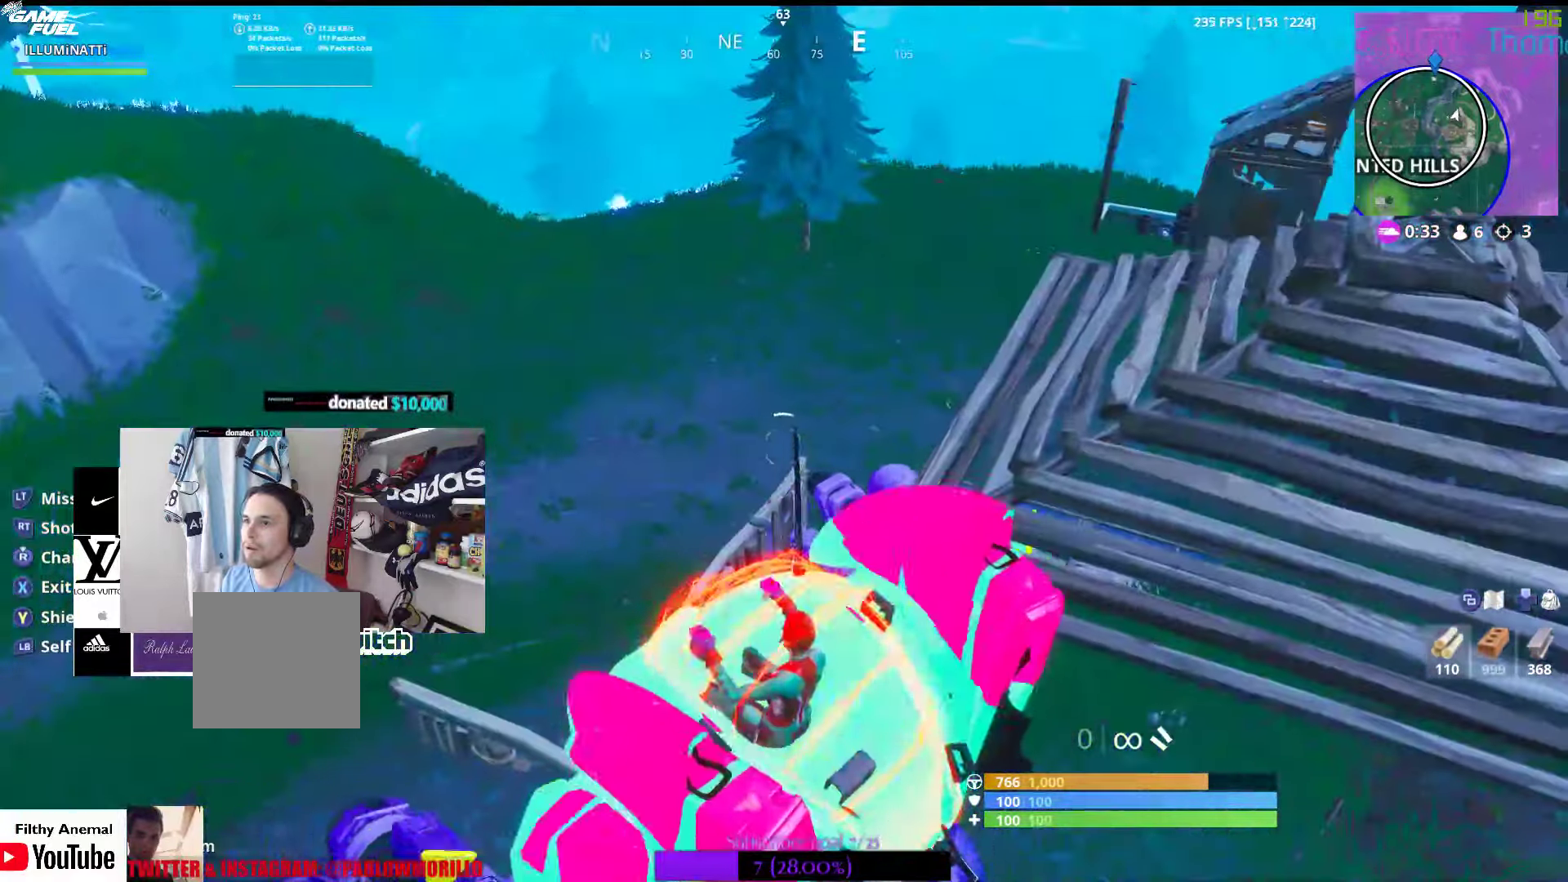
{"dt_ms": 500, "buttons": [], "left_stick": "center", "right_stick": "center", "events": [[100, "right_stick", "right"], [183, "L2", "up"], [250, "right_stick", "center"], [266, "R2", "up"], [300, "L2", "down"], [483, "L2", "up"]]}
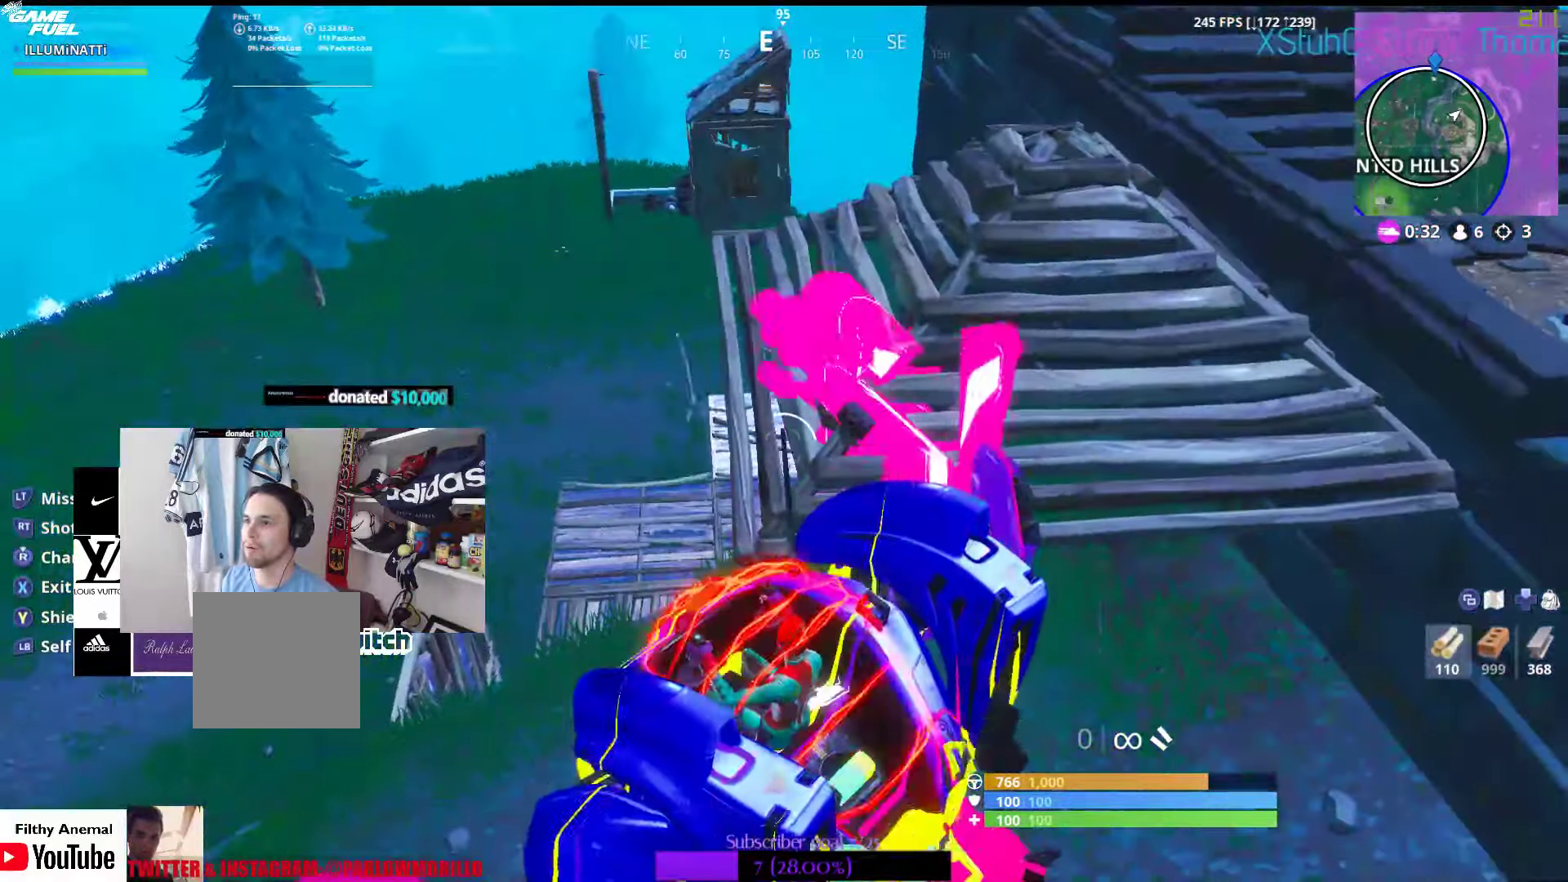
{"dt_ms": 500, "buttons": [], "left_stick": "center", "right_stick": "center", "events": [[50, "Y", "down"], [200, "Y", "up"]]}
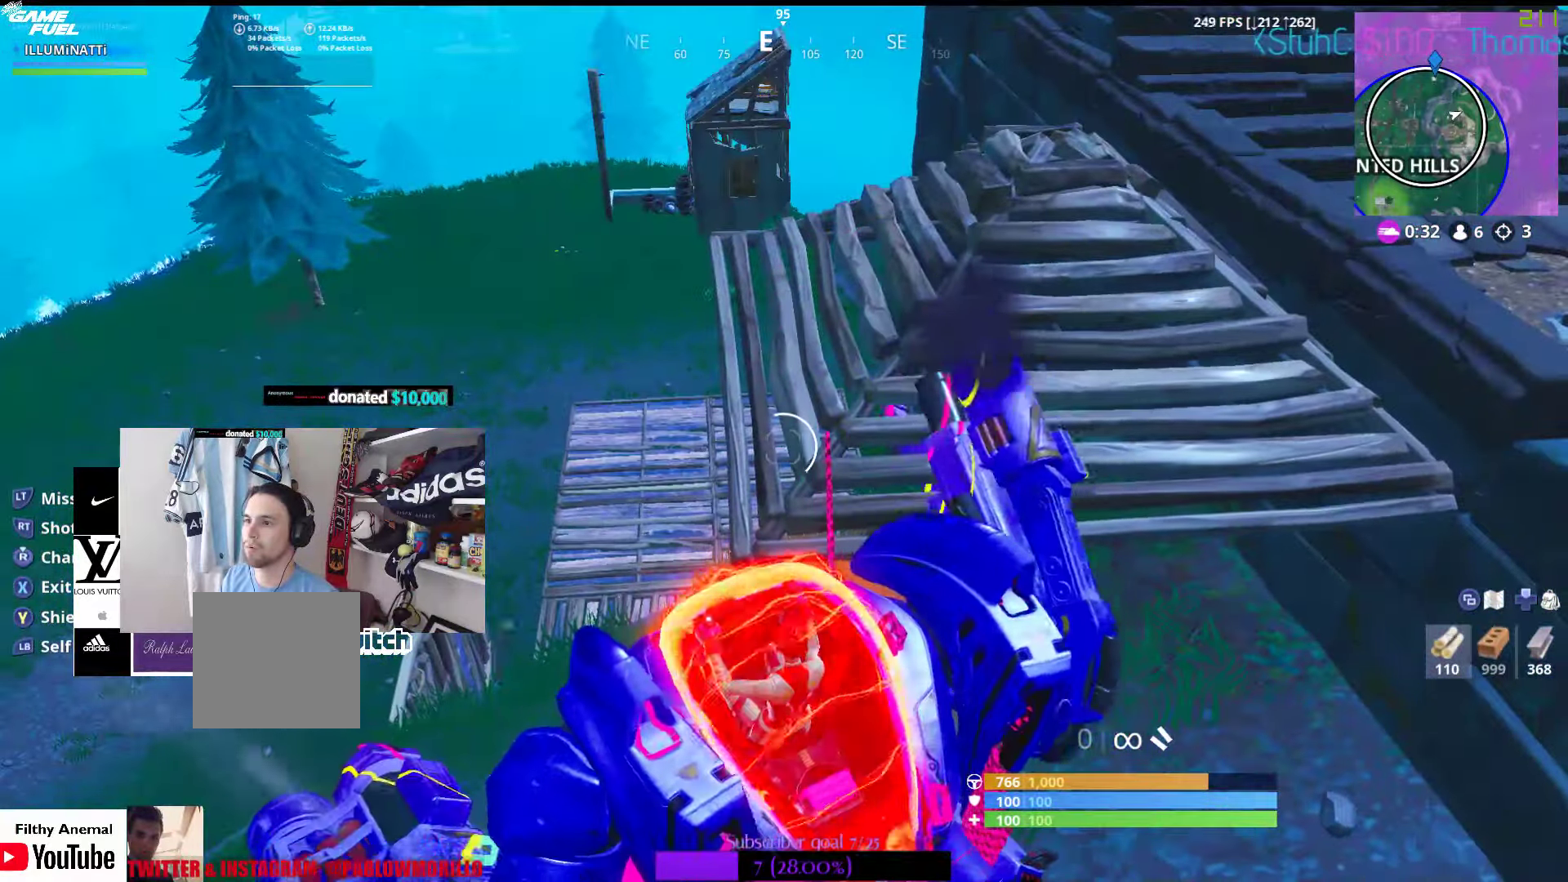
{"dt_ms": 500, "buttons": ["A"], "left_stick": "up-left", "right_stick": "center", "events": [[33, "left_stick", "up-left"], [466, "A", "down"]]}
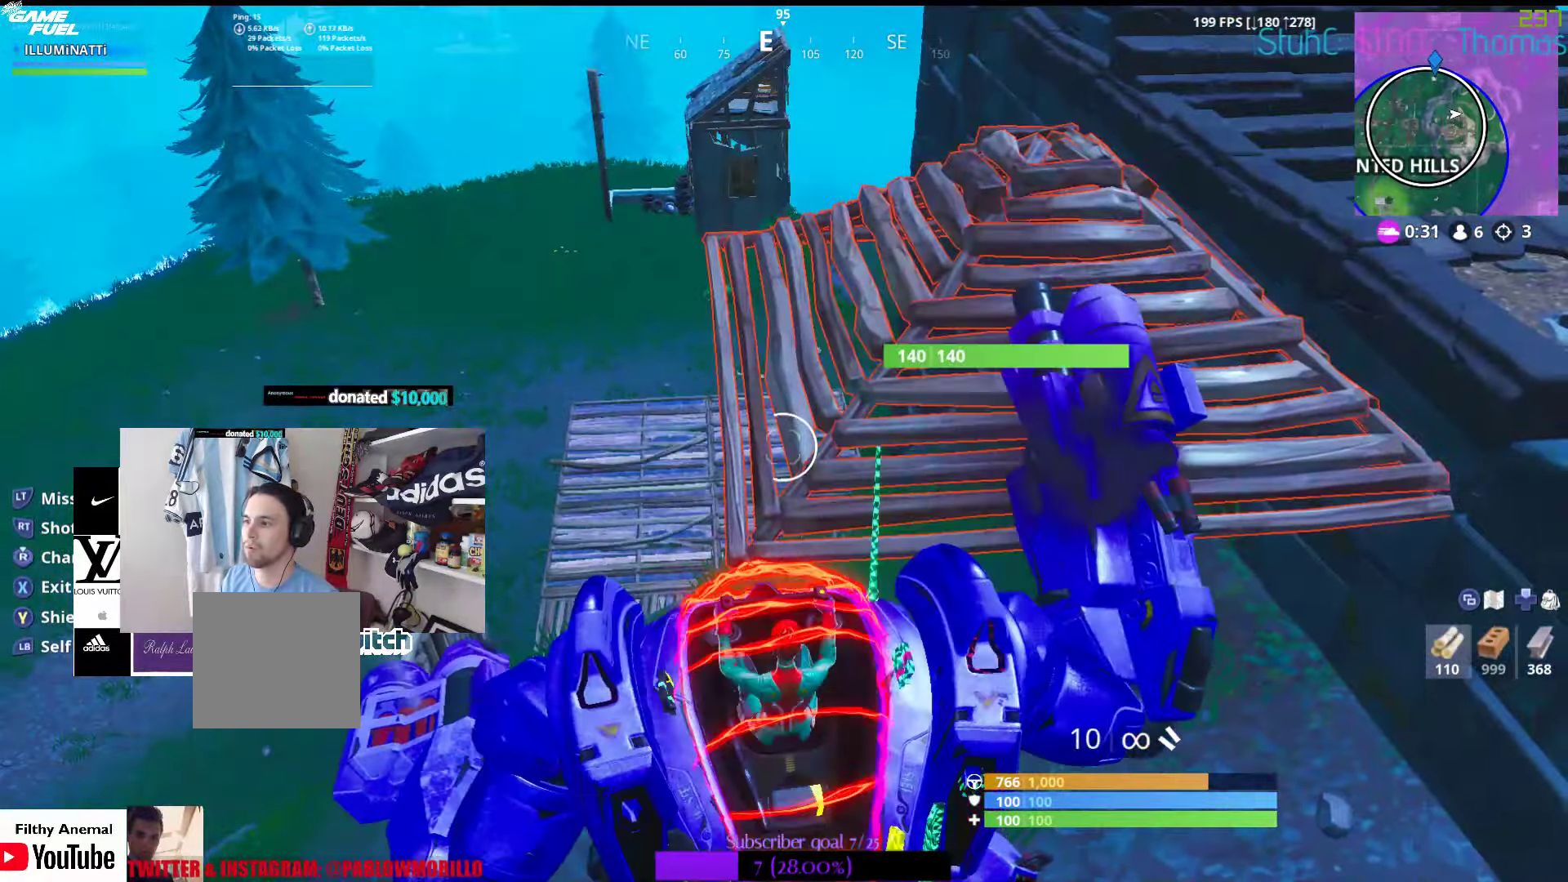
{"dt_ms": 500, "buttons": [], "left_stick": "up-left", "right_stick": "center", "events": [[266, "A", "up"]]}
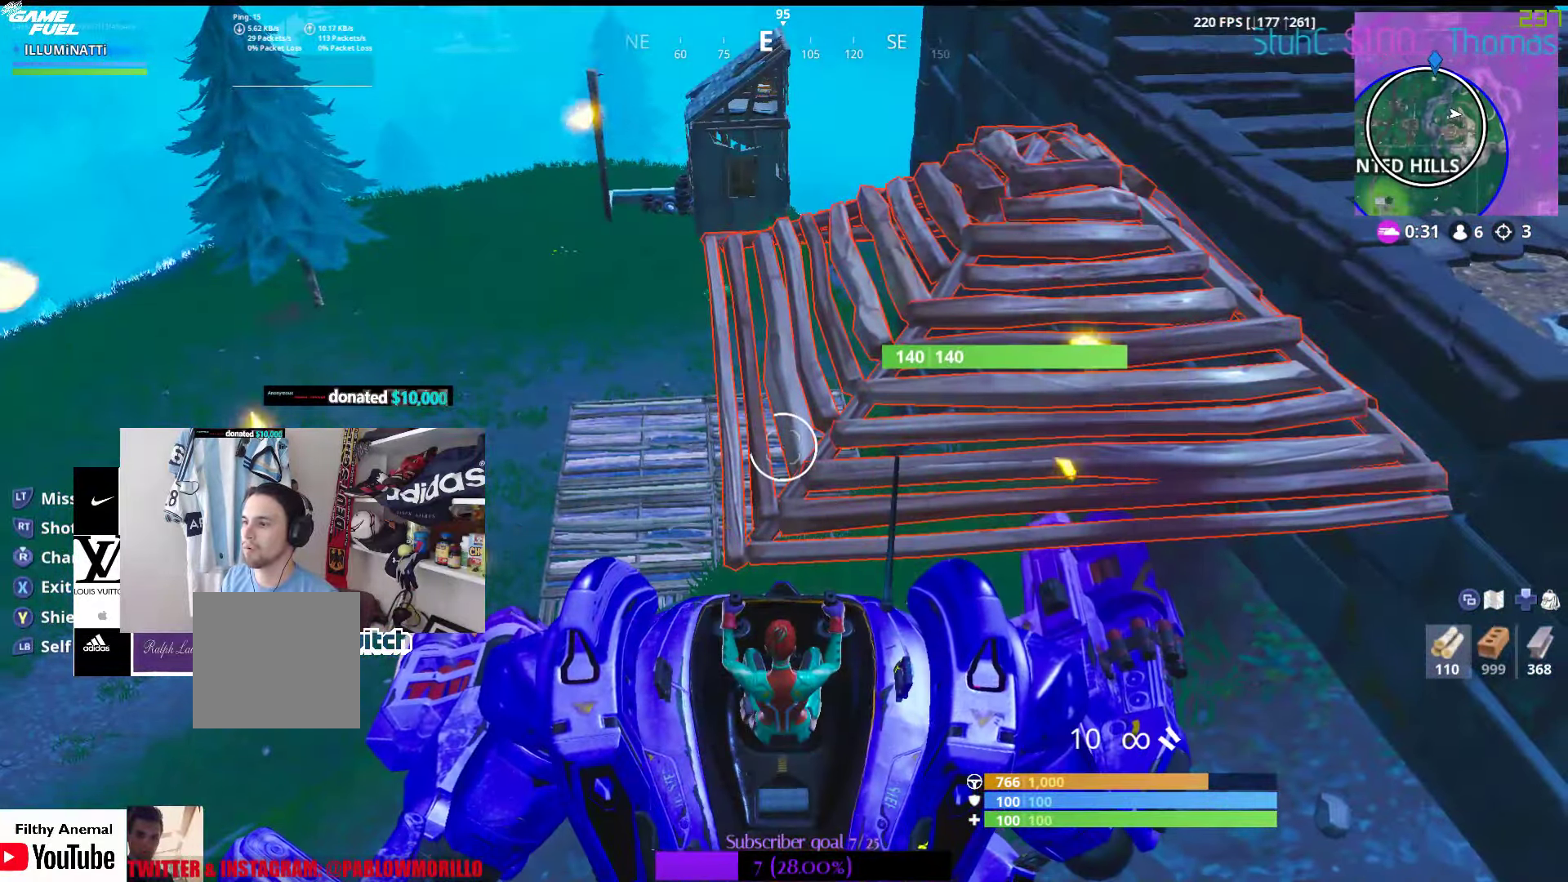
{"dt_ms": 500, "buttons": [], "left_stick": "up-left", "right_stick": "center", "events": [[316, "A", "down"], [466, "A", "up"]]}
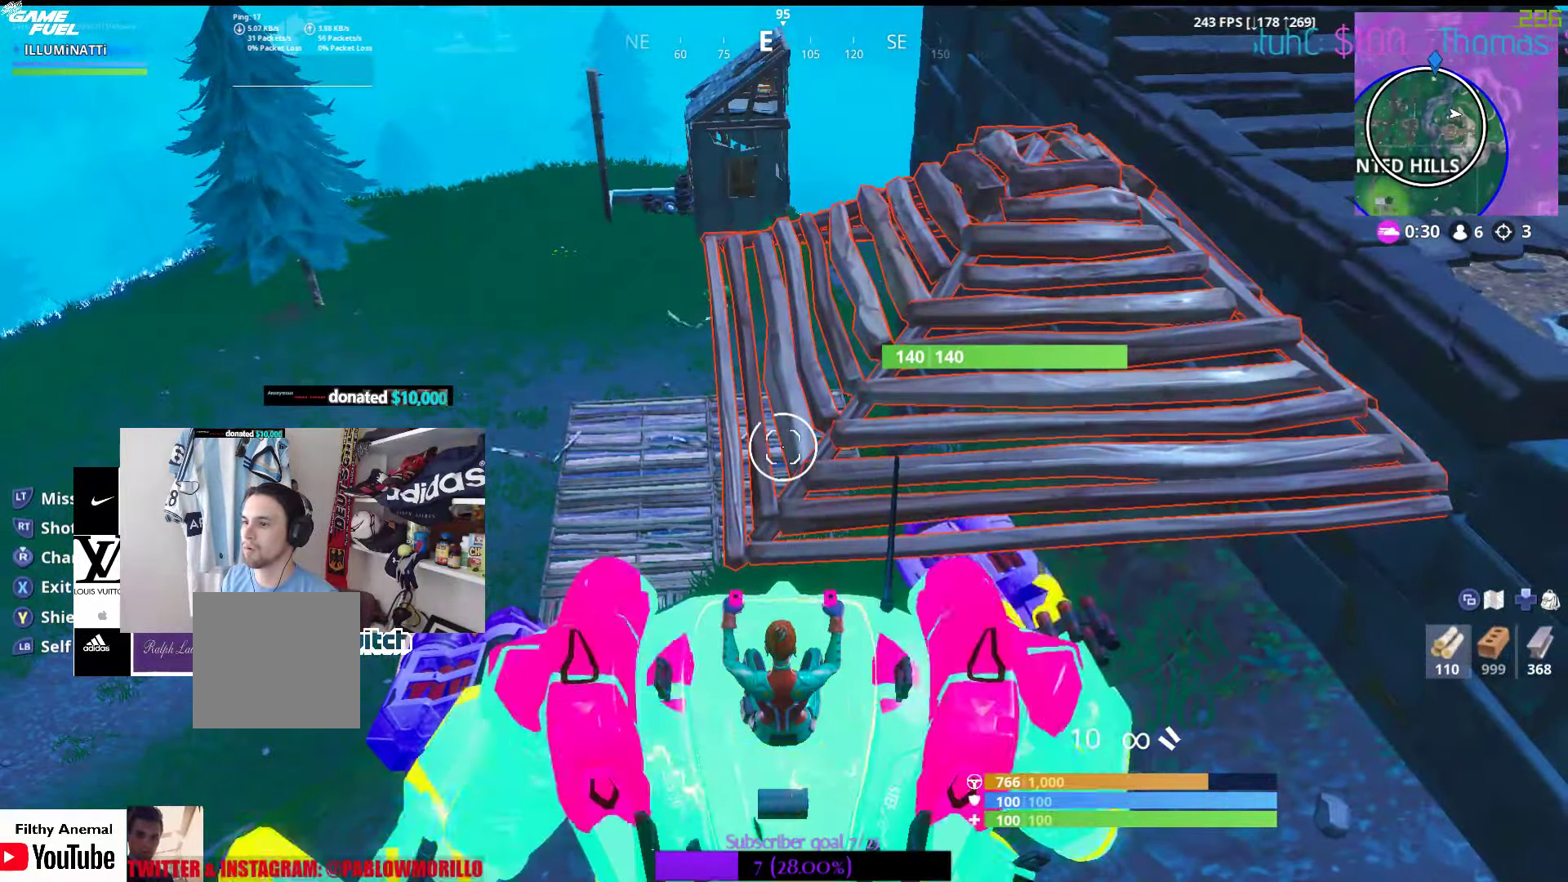
{"dt_ms": 500, "buttons": [], "left_stick": "up-left", "right_stick": "center", "events": [[233, "R3", "down"], [300, "right_stick", "down-right"], [367, "R3", "up"], [367, "right_stick", "center"]]}